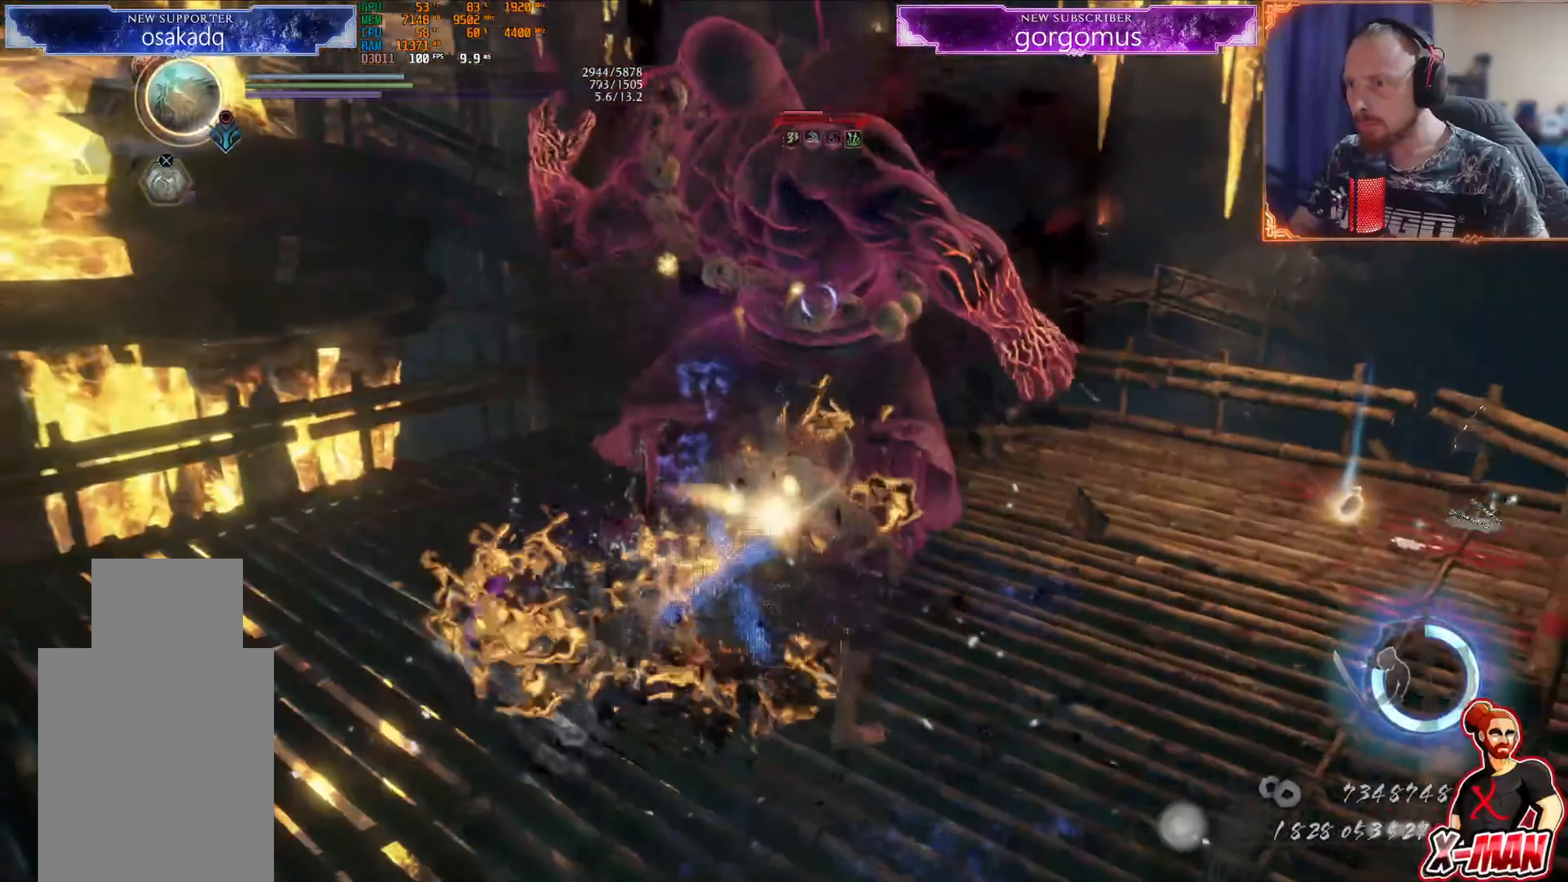
Gameplay with a controller (PlayStation layout); each line is a JSON object with the inputs held at the frame after it. "events" lists button and stick changes between this image and that frame as [ms after this image, input, new state], when the widget could be followed in between. Not read: L2 L3 R2 R3.
{"buttons": ["R1"], "left_stick": "up-right", "right_stick": "center", "events": [[50, "R1", "up"], [117, "R1", "down"], [183, "CROSS", "up"], [233, "left_stick", "up"], [317, "CROSS", "down"], [367, "left_stick", "up-right"], [417, "CROSS", "up"]]}
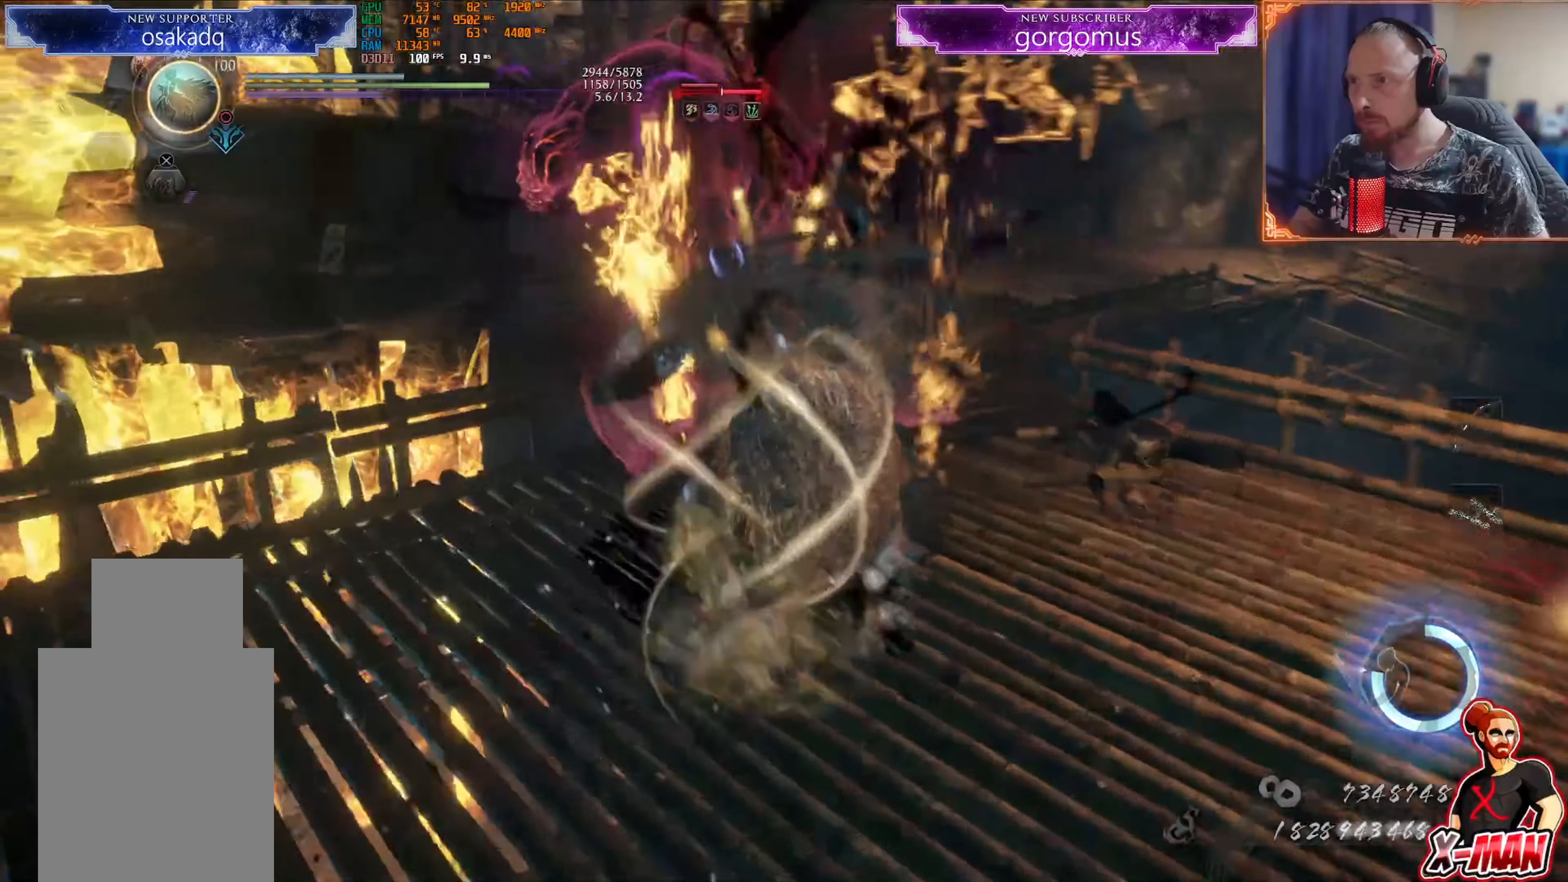
{"buttons": ["CROSS", "R1"], "left_stick": "up", "right_stick": "center"}
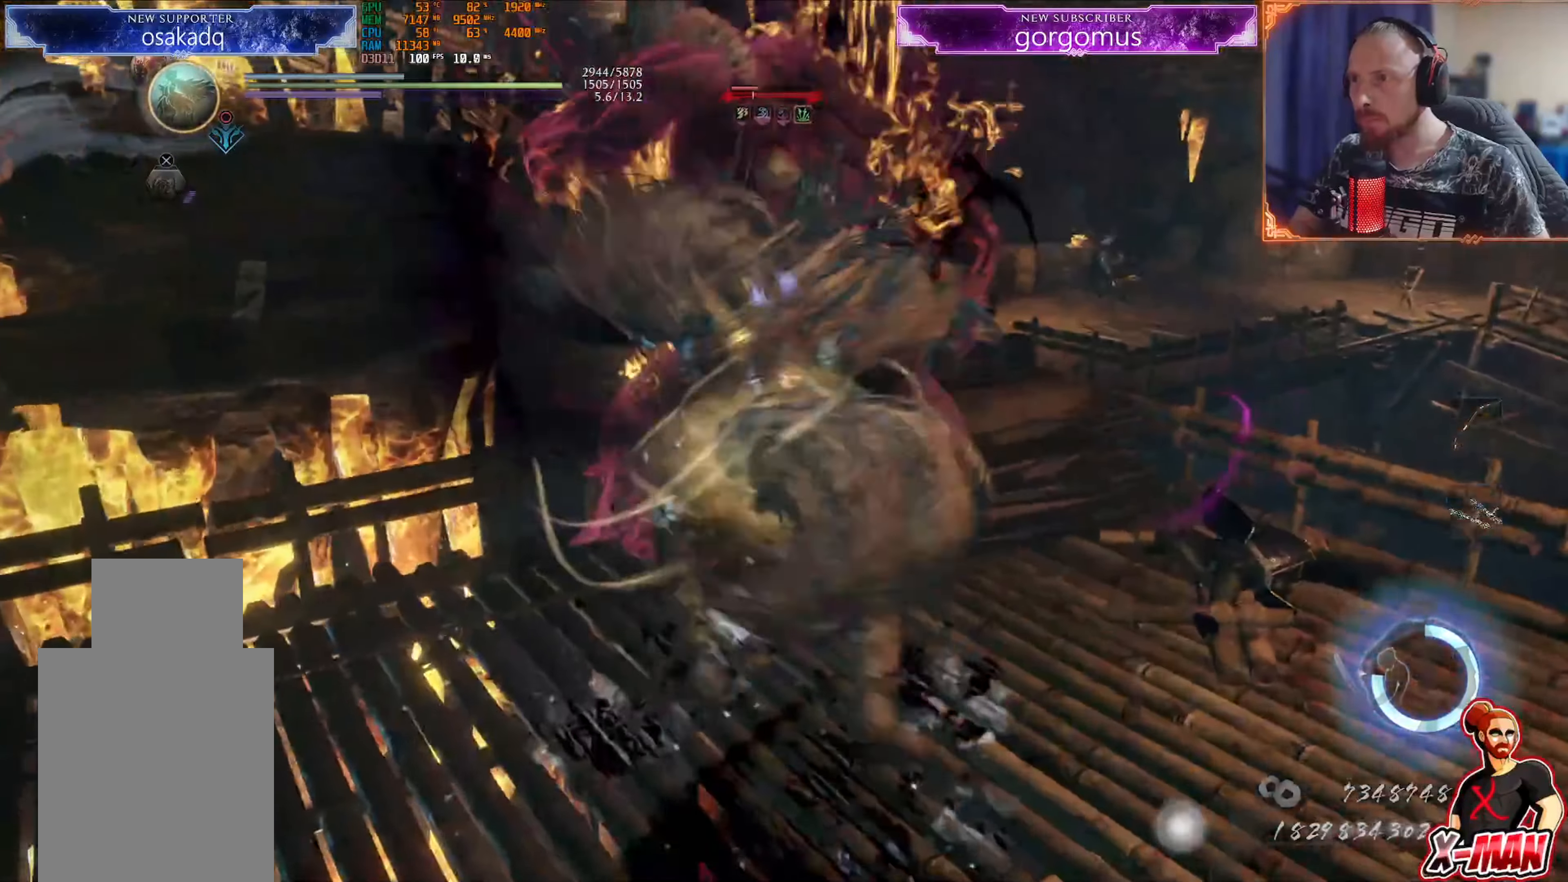
{"buttons": ["CROSS", "R1"], "left_stick": "up", "right_stick": "center", "events": [[100, "right_stick", "up-right"], [283, "right_stick", "center"], [400, "right_stick", "up-right"], [484, "right_stick", "center"]]}
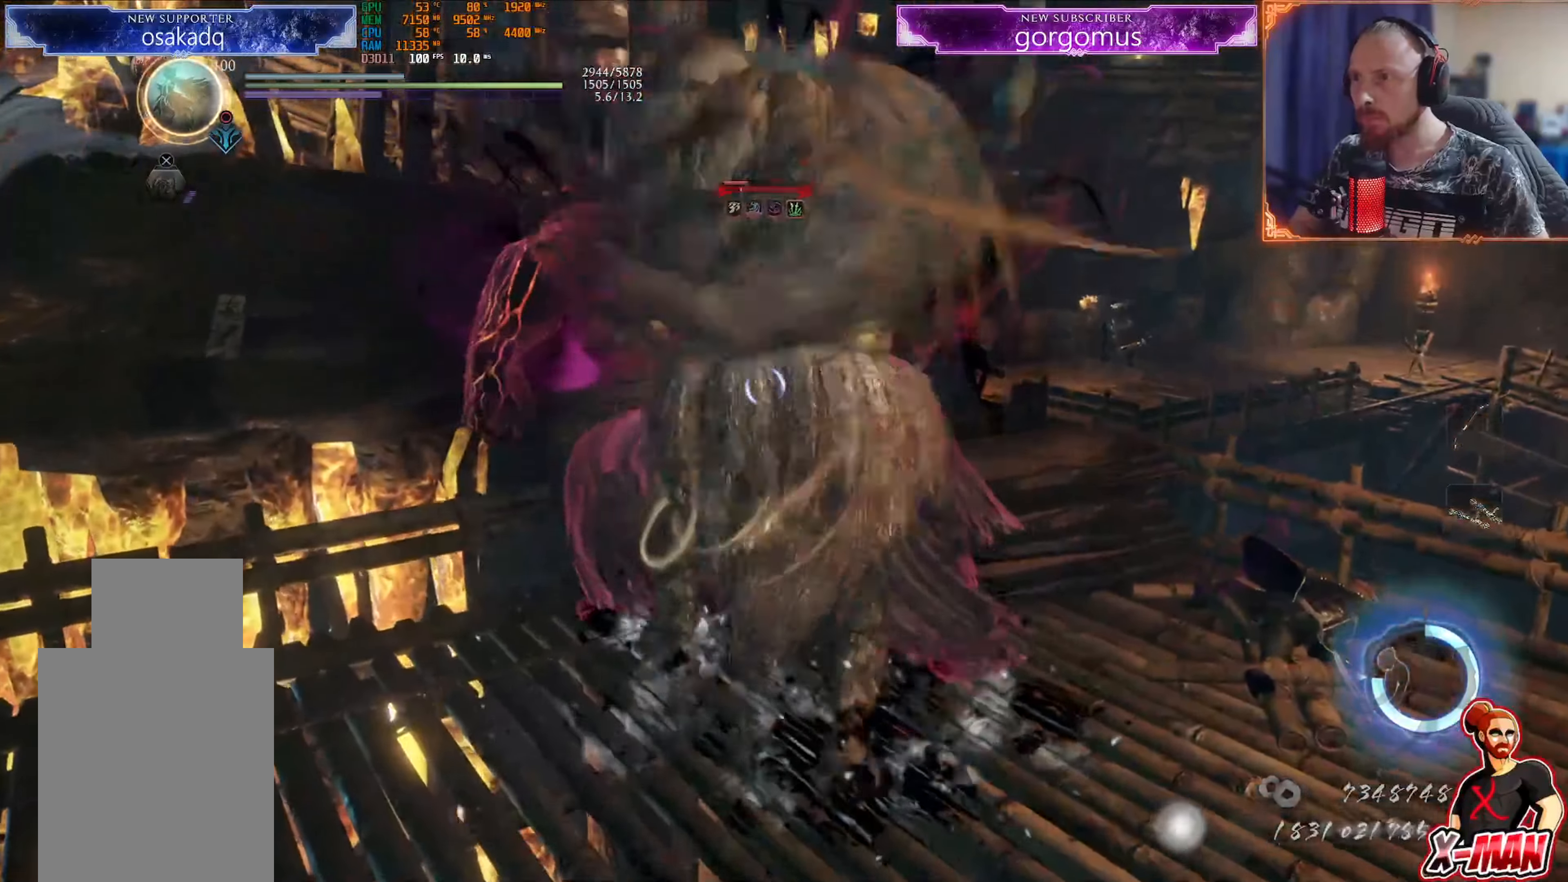
{"buttons": ["L1"], "left_stick": "down-right", "right_stick": "center", "events": [[216, "R1", "up"], [216, "left_stick", "down-left"], [283, "CROSS", "up"], [349, "CROSS", "down"], [383, "R1", "down"], [399, "L1", "down"], [399, "left_stick", "right"], [466, "CROSS", "up"], [466, "left_stick", "down-right"], [516, "R1", "up"]]}
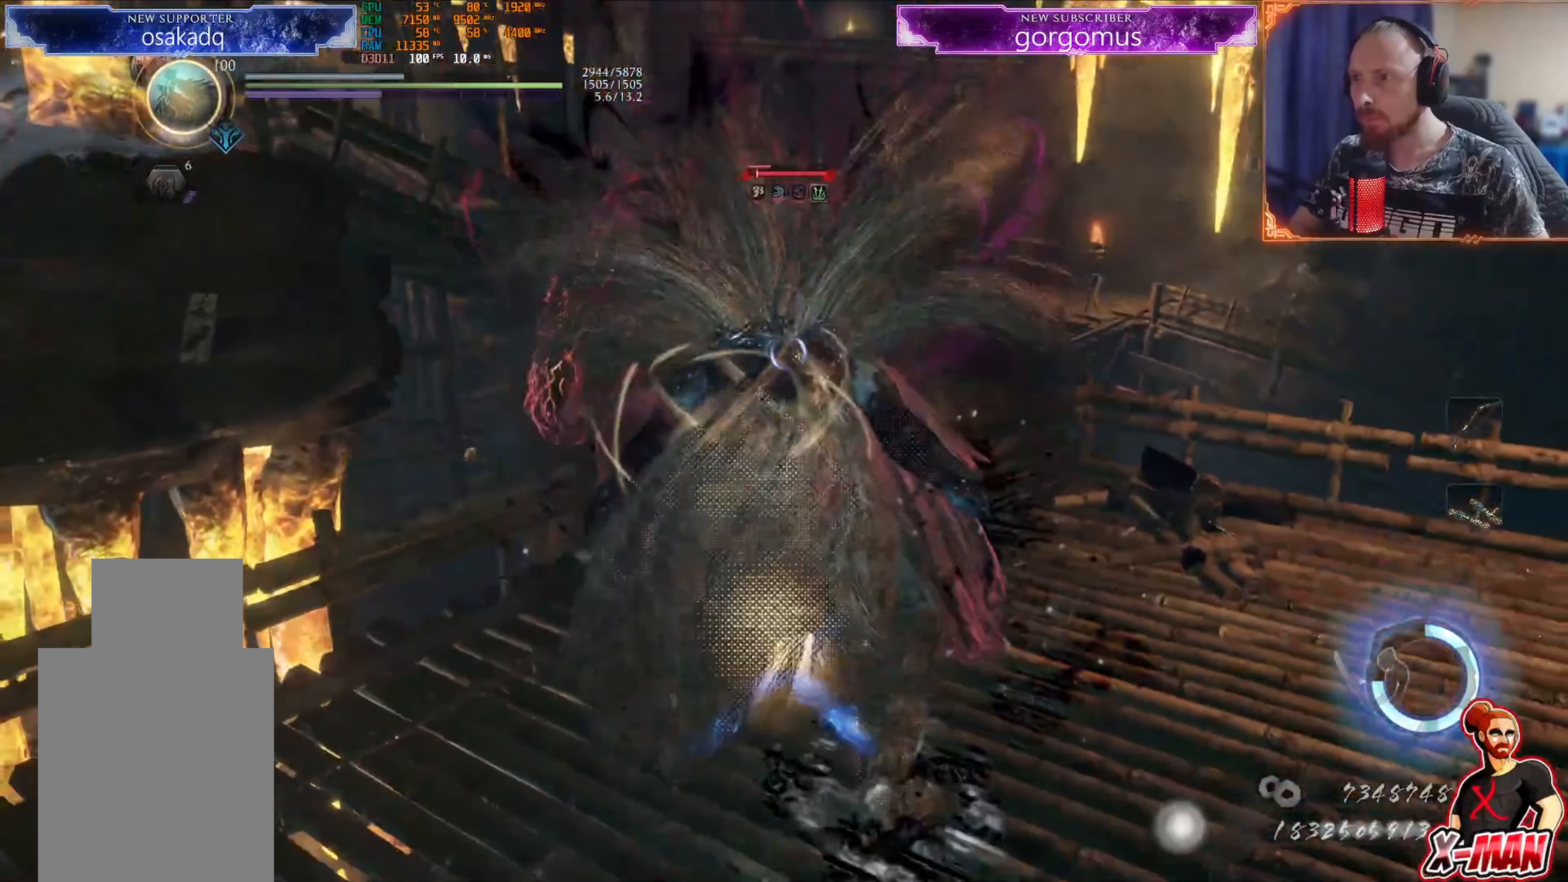
{"buttons": ["TRIANGLE", "L1"], "left_stick": "up-right", "right_stick": "center"}
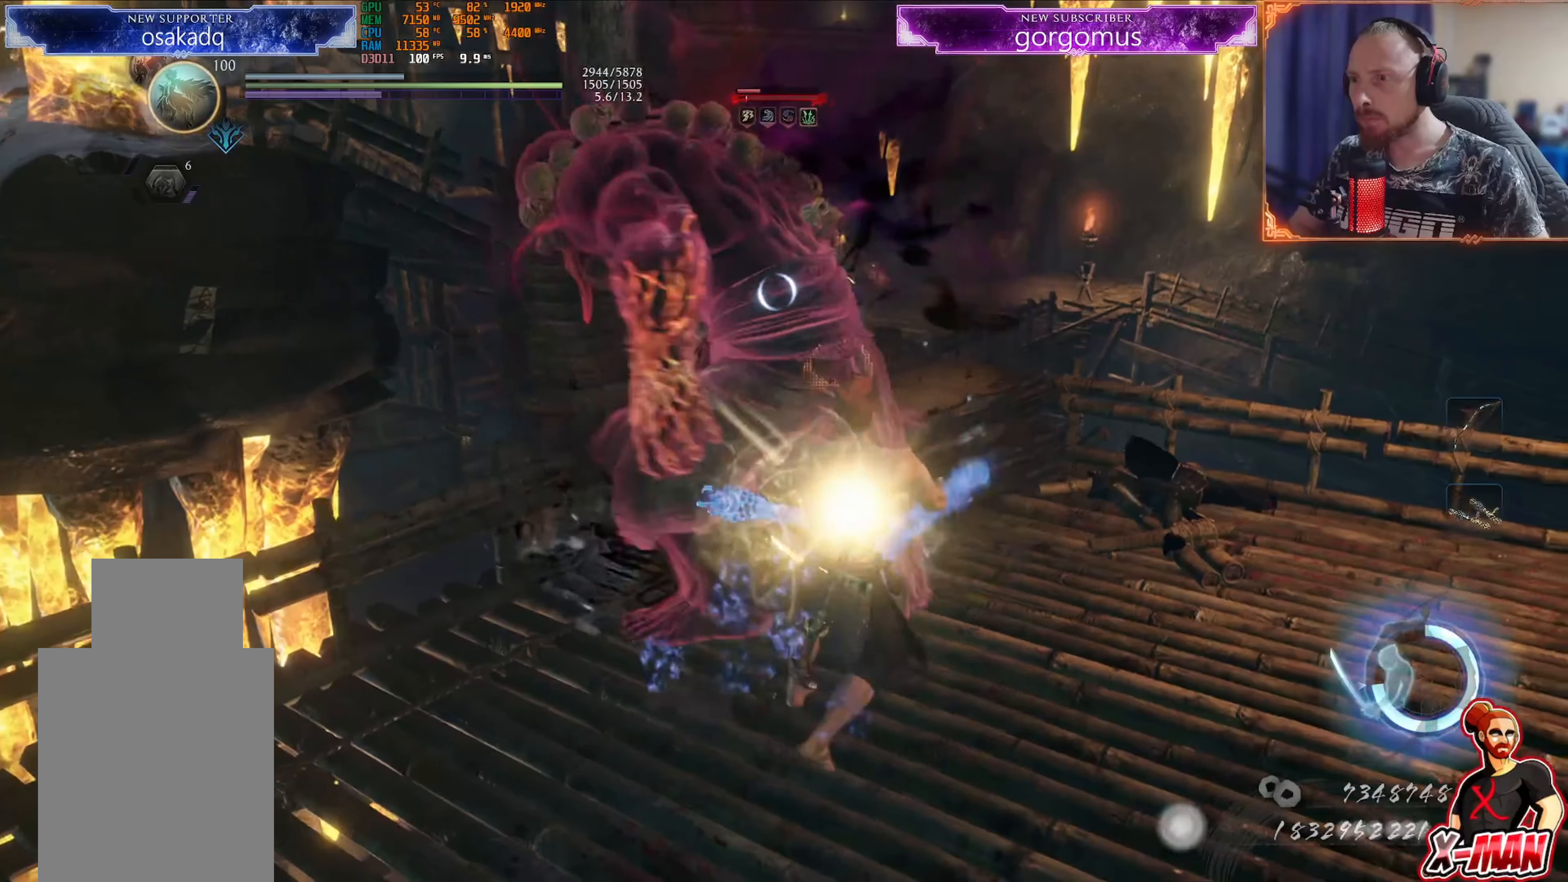
{"buttons": ["CROSS"], "left_stick": "down", "right_stick": "center", "events": [[17, "left_stick", "up"], [83, "TRIANGLE", "up"], [200, "left_stick", "down"], [217, "L1", "up"], [284, "L1", "down"], [484, "CROSS", "down"], [500, "L1", "up"]]}
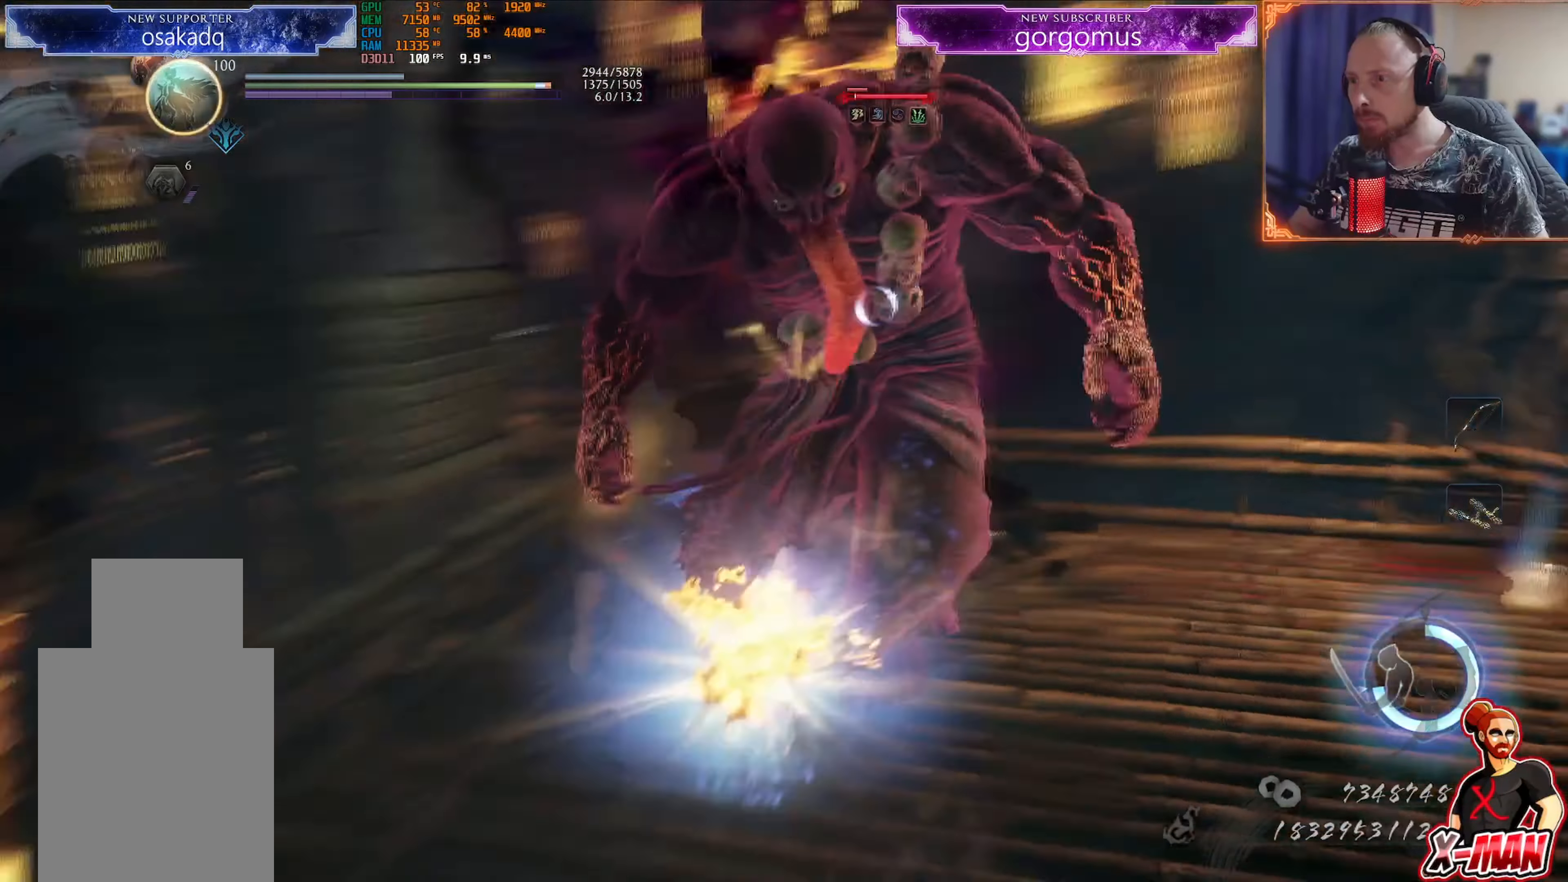
{"buttons": ["TRIANGLE", "L1"], "left_stick": "up-right", "right_stick": "center", "events": [[67, "CROSS", "up"], [134, "R1", "down"], [184, "SQUARE", "down"], [217, "left_stick", "right"], [267, "SQUARE", "up"], [284, "R1", "up"], [301, "left_stick", "up-right"], [334, "L1", "down"], [417, "TRIANGLE", "down"]]}
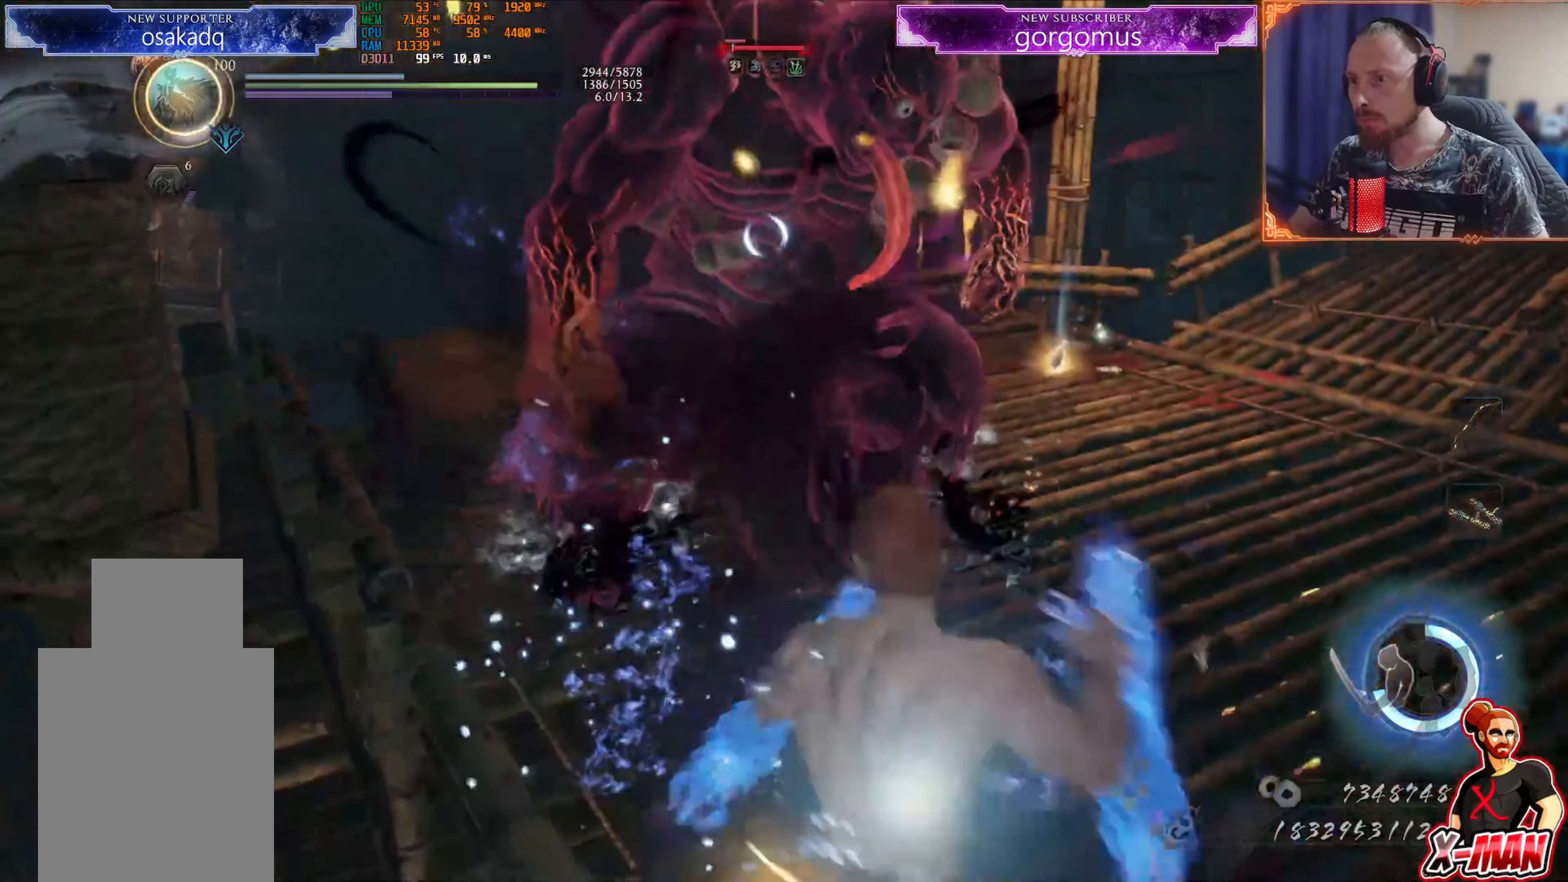
{"buttons": [], "left_stick": "center", "right_stick": "center", "events": [[33, "TRIANGLE", "up"], [400, "L1", "up"], [434, "left_stick", "center"]]}
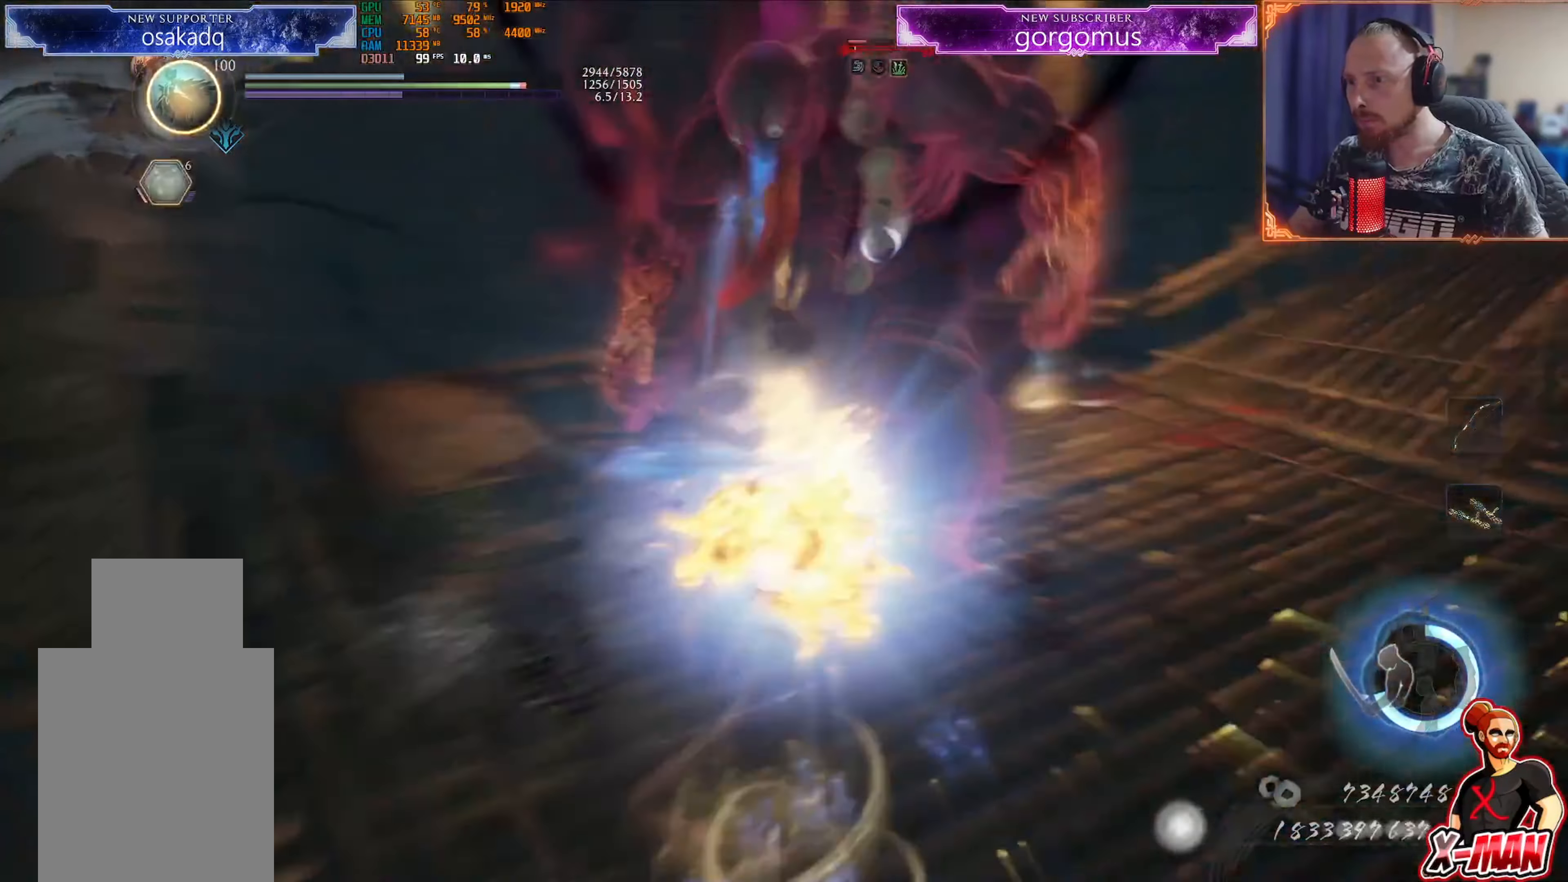
{"buttons": ["TRIANGLE", "L1"], "left_stick": "up", "right_stick": "center", "events": [[17, "R1", "down"], [50, "L1", "down"], [50, "TRIANGLE", "down"], [84, "left_stick", "up"], [134, "R1", "up"], [134, "TRIANGLE", "up"], [201, "TRIANGLE", "down"], [284, "TRIANGLE", "up"], [334, "TRIANGLE", "down"]]}
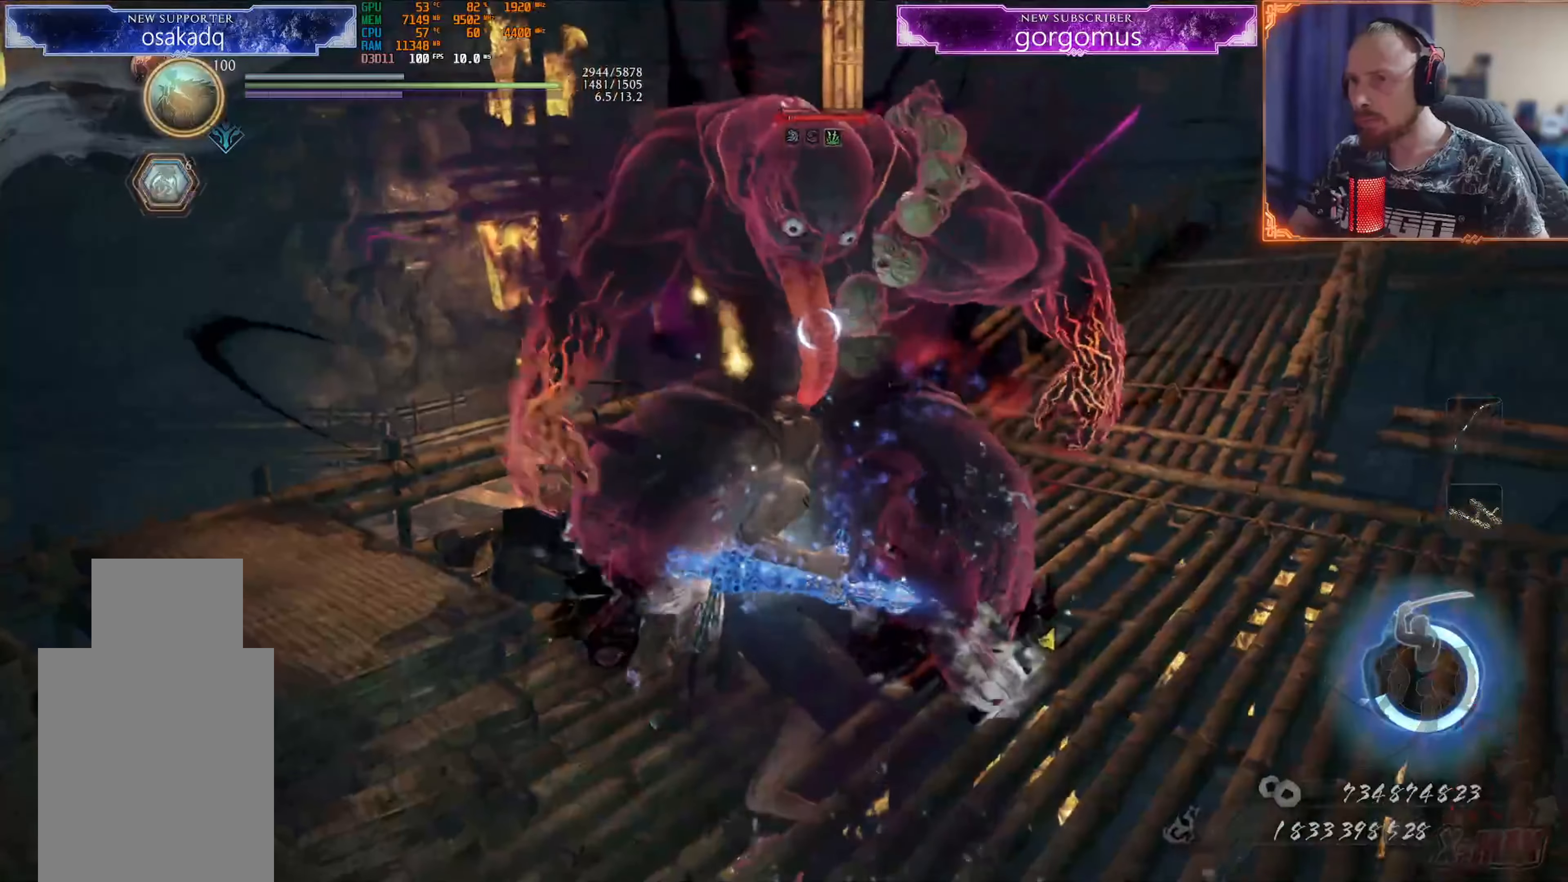
{"buttons": ["CROSS", "R1"], "left_stick": "up", "right_stick": "center", "events": [[367, "TRIANGLE", "up"], [400, "R1", "down"], [434, "CROSS", "down"], [434, "L1", "up"]]}
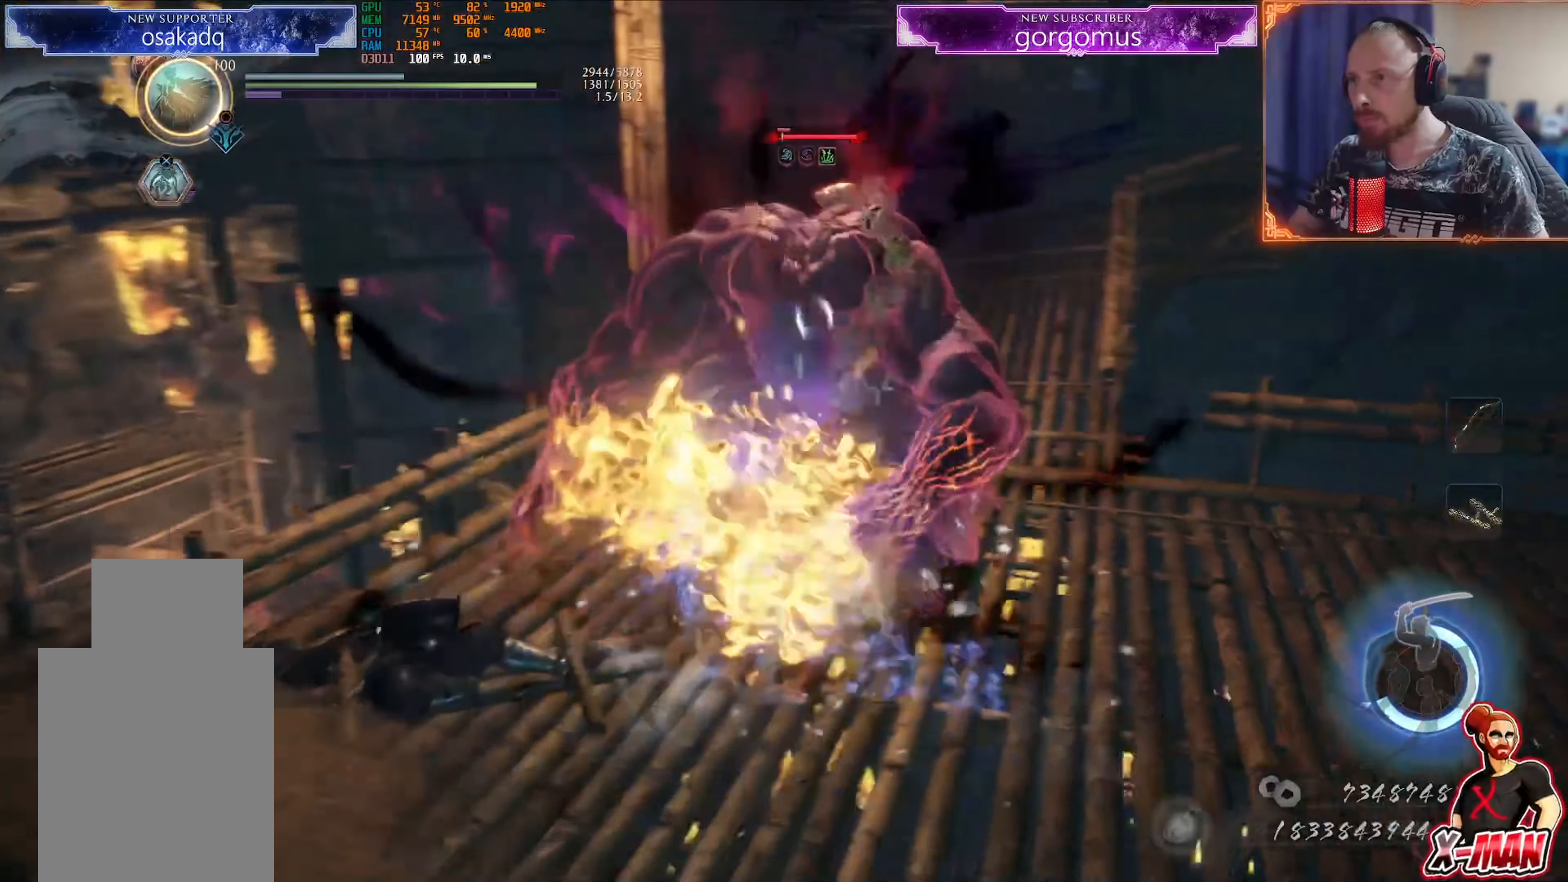
{"buttons": ["CROSS", "R1"], "left_stick": "up", "right_stick": "right"}
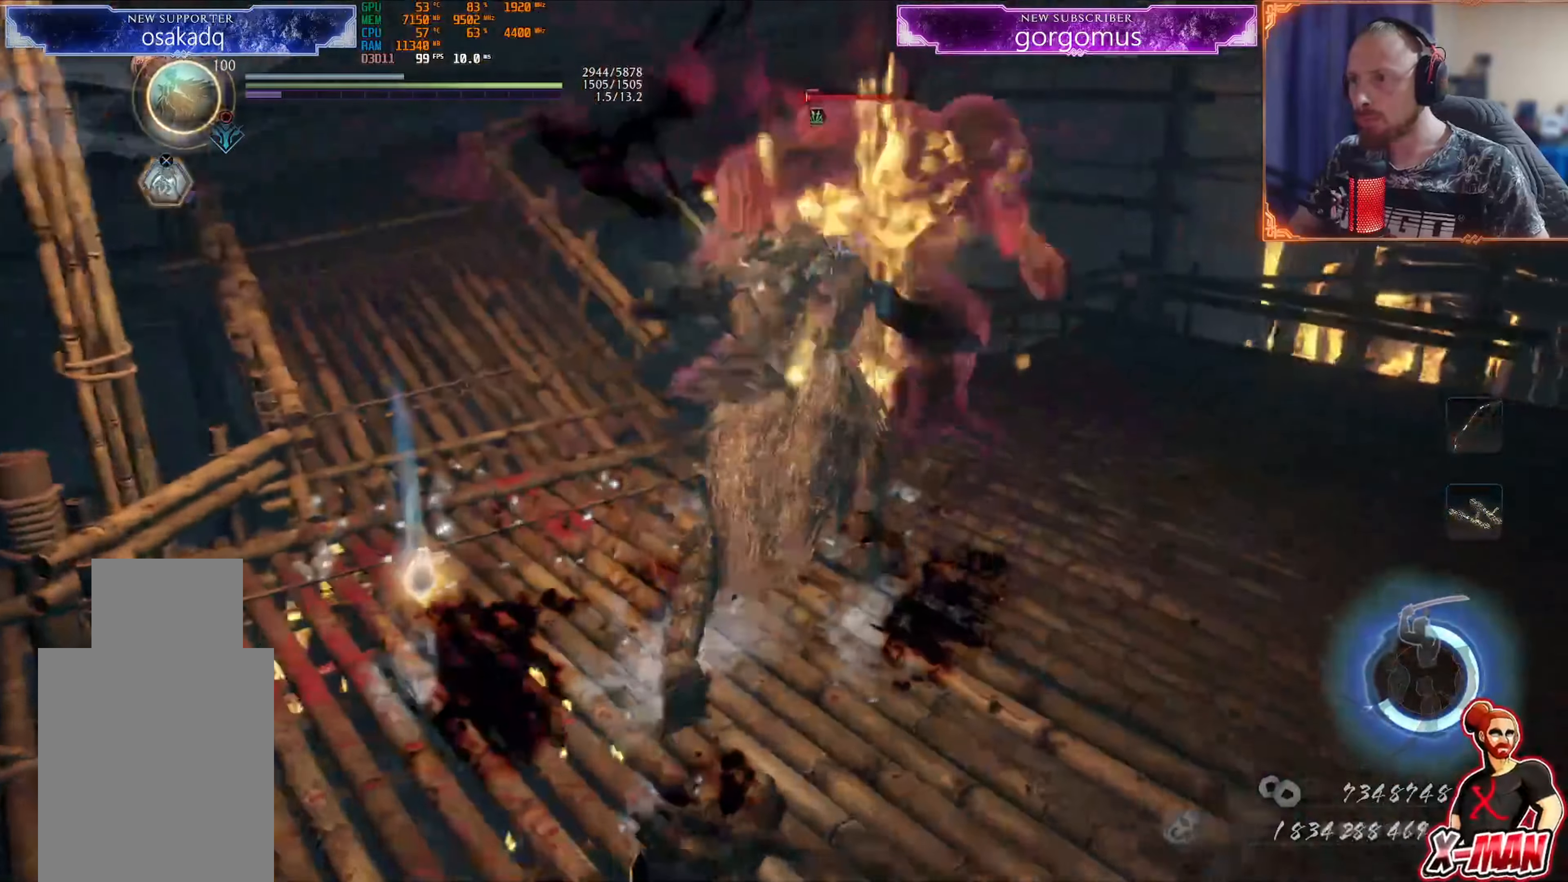
{"buttons": ["CROSS", "R1"], "left_stick": "up", "right_stick": "center", "events": [[17, "right_stick", "center"], [83, "right_stick", "up-right"], [200, "R1", "up"], [267, "R1", "down"], [317, "right_stick", "down"], [417, "right_stick", "center"]]}
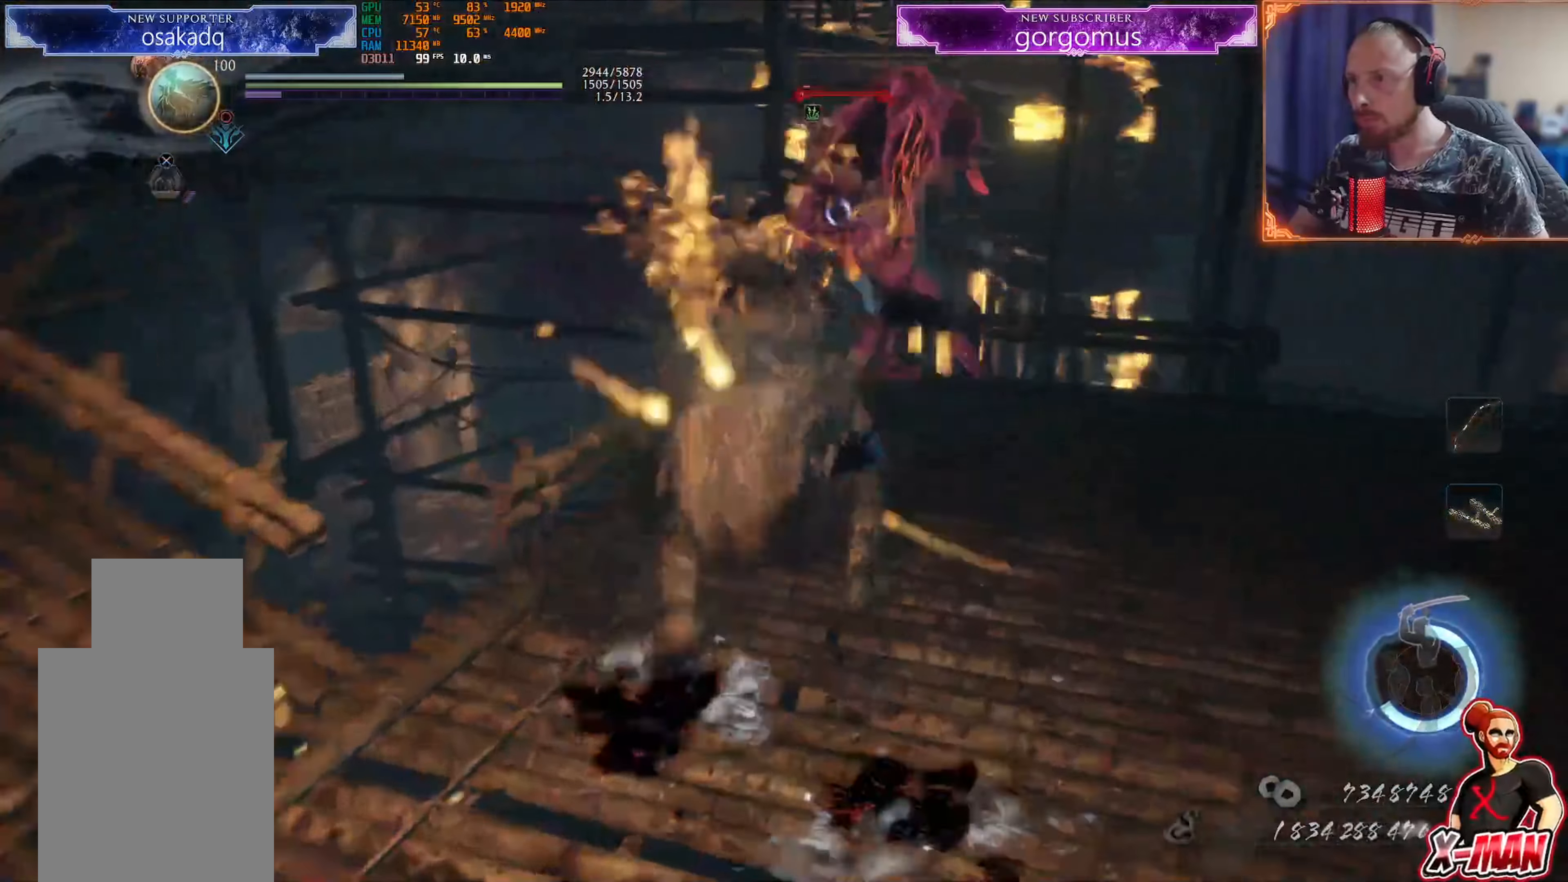
{"buttons": ["CROSS", "R1"], "left_stick": "up-right", "right_stick": "center"}
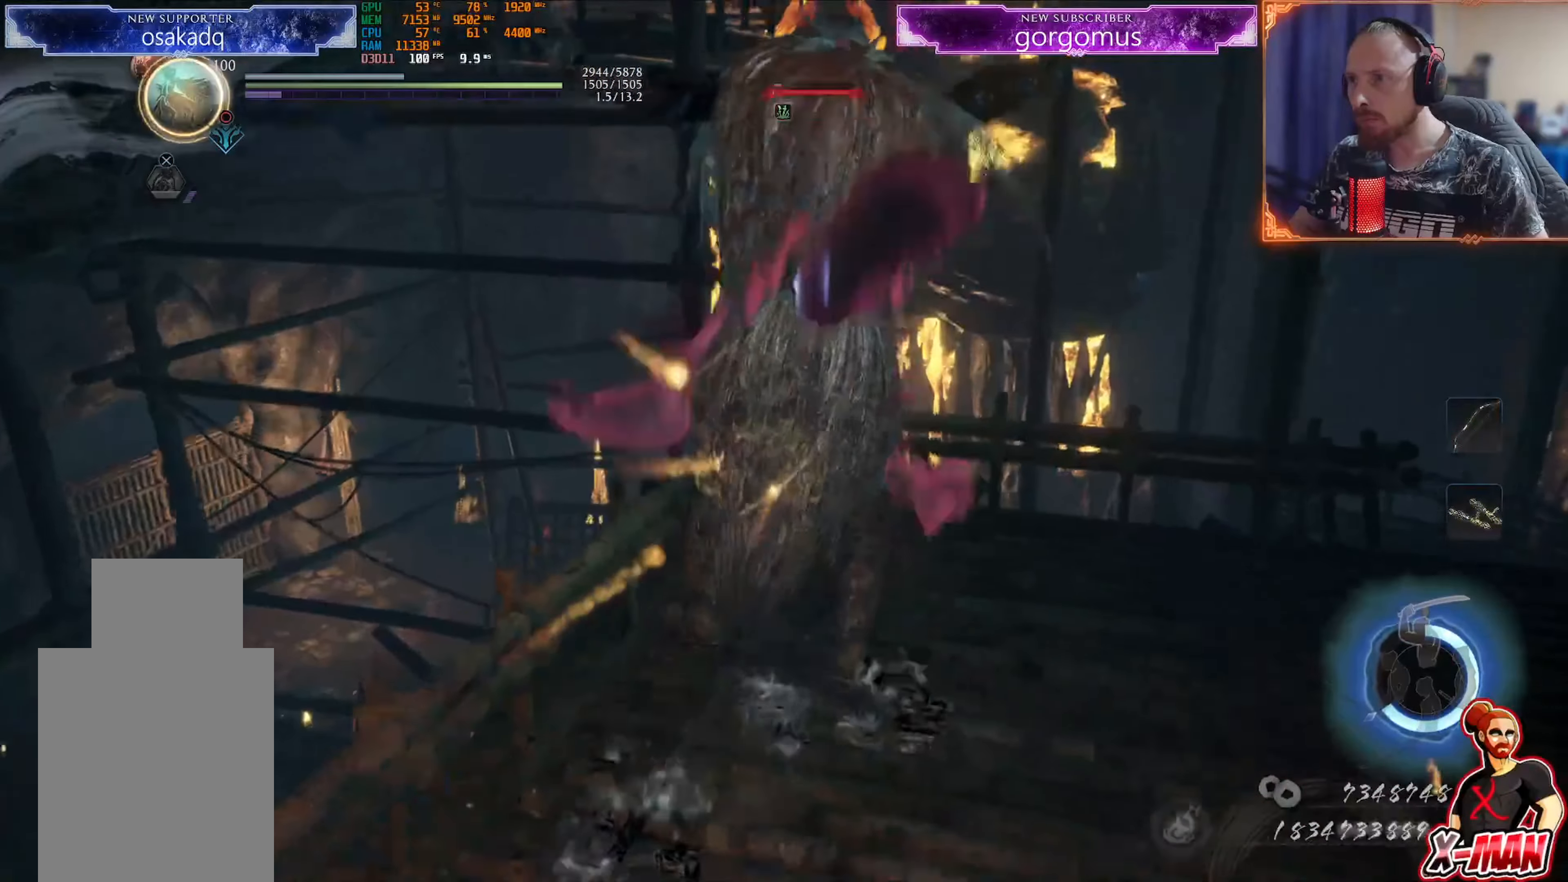
{"buttons": ["SQUARE", "R1"], "left_stick": "down-right", "right_stick": "center", "events": [[234, "left_stick", "up"], [334, "left_stick", "down-left"], [351, "R1", "up"], [484, "CROSS", "up"], [484, "R1", "down"], [484, "left_stick", "down-right"], [501, "SQUARE", "down"]]}
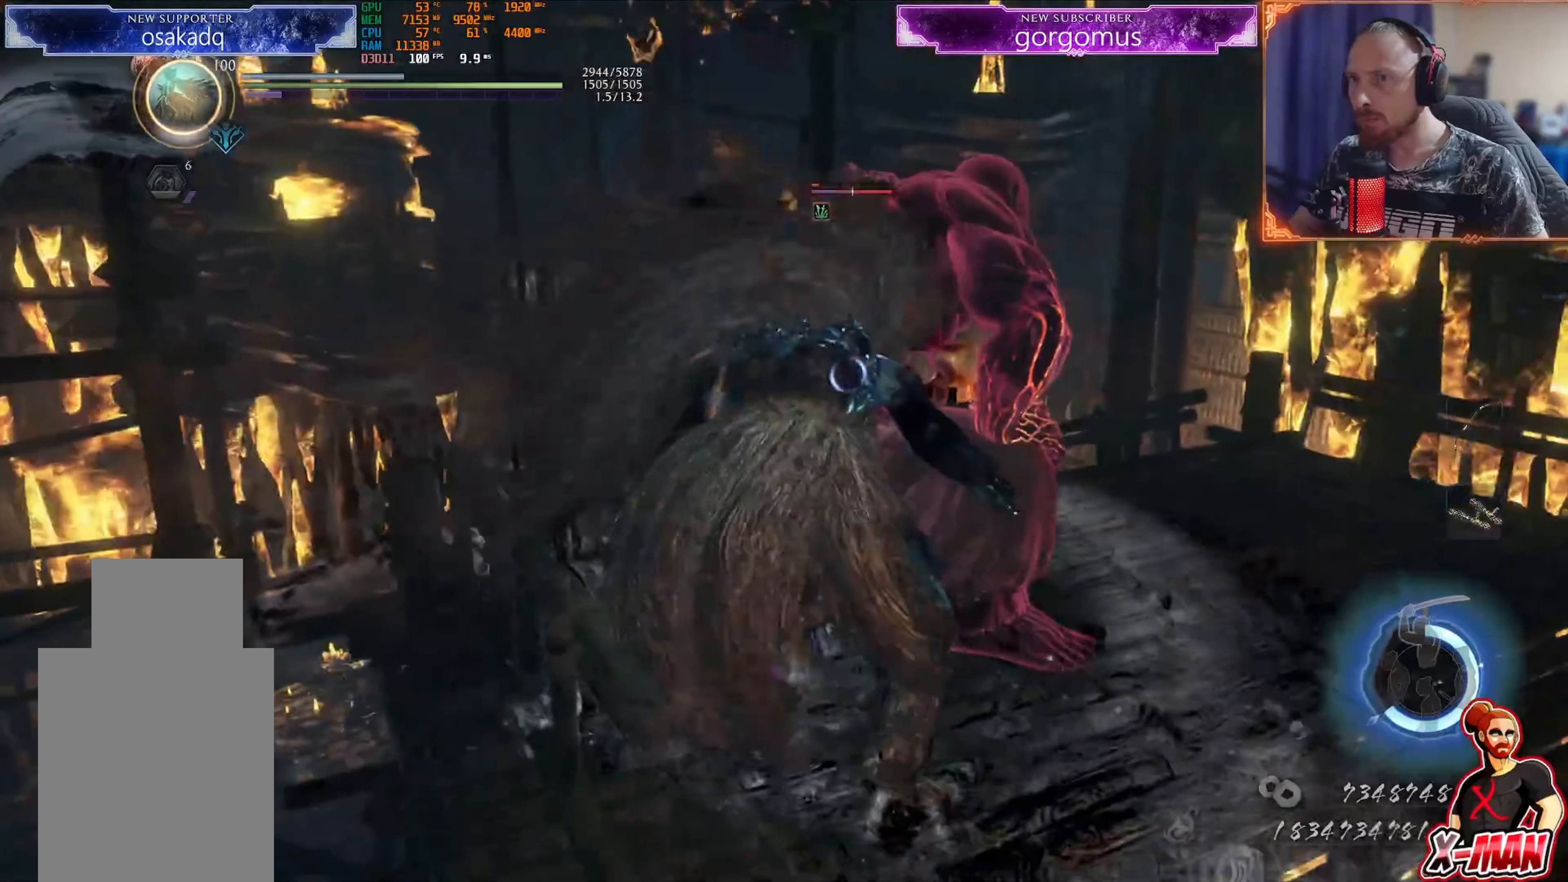
{"buttons": [], "left_stick": "left", "right_stick": "center", "events": [[116, "left_stick", "up-right"], [133, "R1", "up"], [133, "SQUARE", "up"], [250, "left_stick", "down-left"], [333, "left_stick", "left"]]}
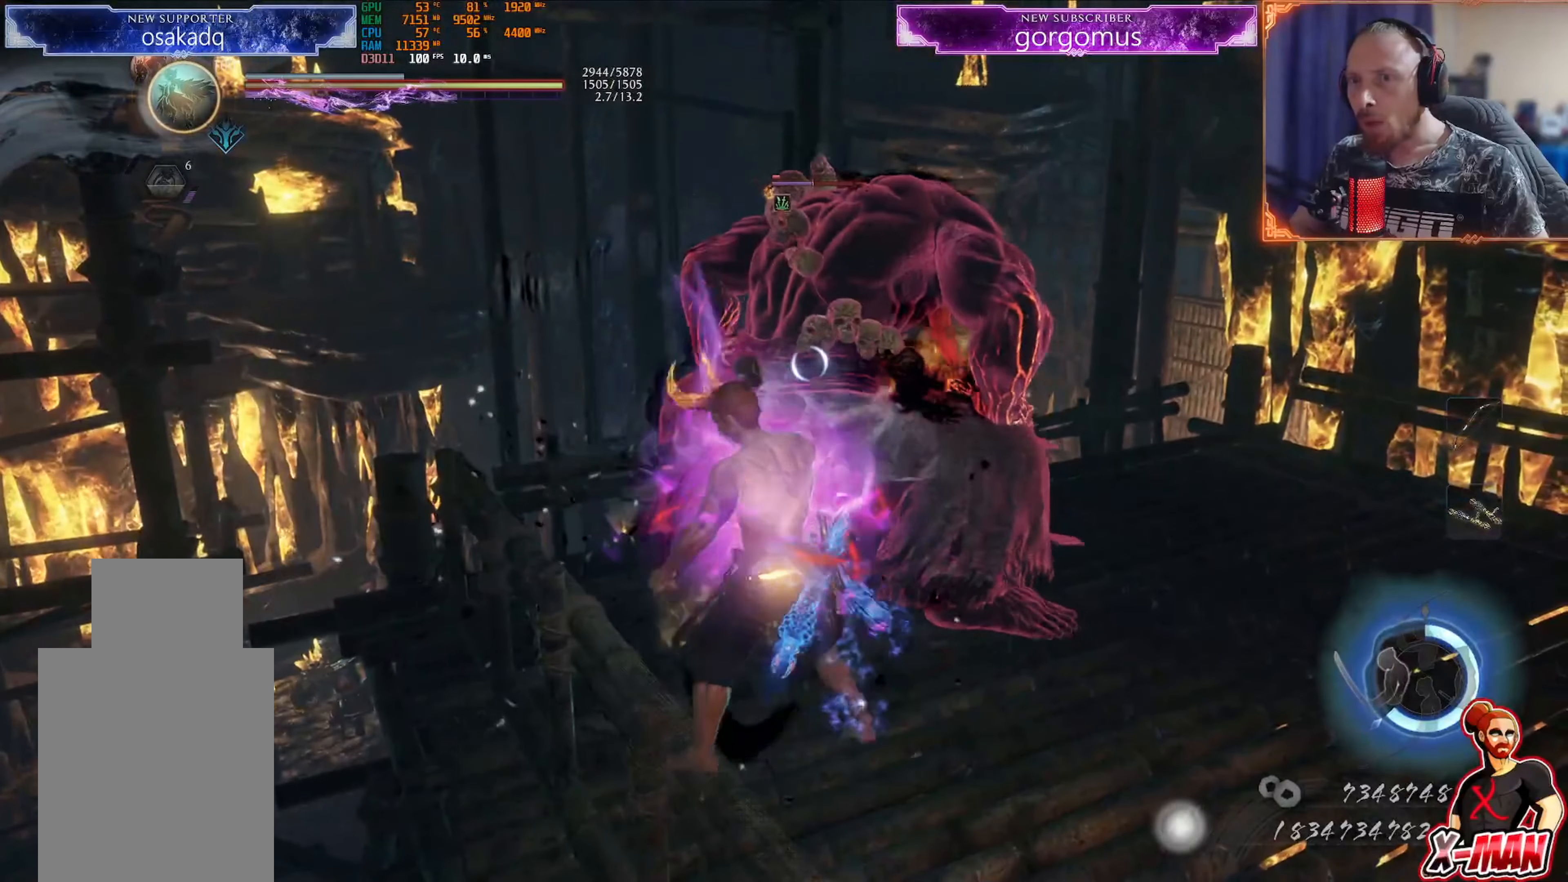
{"buttons": [], "left_stick": "up-right", "right_stick": "center", "events": [[17, "SQUARE", "down"], [17, "left_stick", "up-right"], [134, "SQUARE", "up"], [200, "SQUARE", "down"], [234, "left_stick", "center"], [284, "SQUARE", "up"], [351, "SQUARE", "down"], [434, "SQUARE", "up"], [451, "left_stick", "up-right"]]}
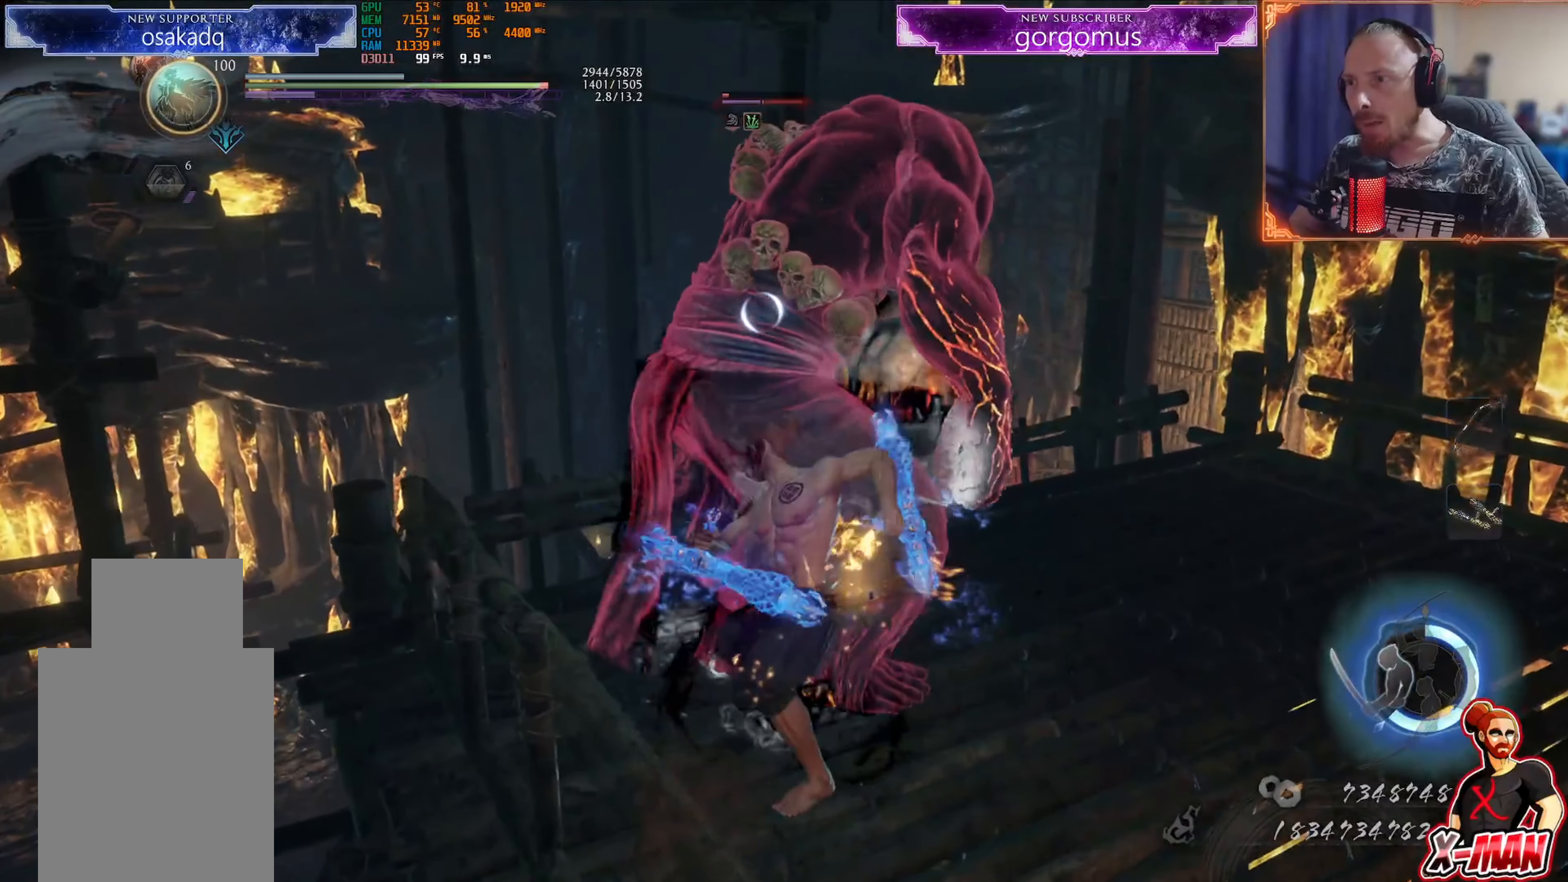
{"buttons": [], "left_stick": "up-right", "right_stick": "center", "events": [[50, "TRIANGLE", "down"], [66, "left_stick", "right"], [116, "TRIANGLE", "up"], [200, "TRIANGLE", "down"], [217, "left_stick", "up-right"], [283, "TRIANGLE", "up"]]}
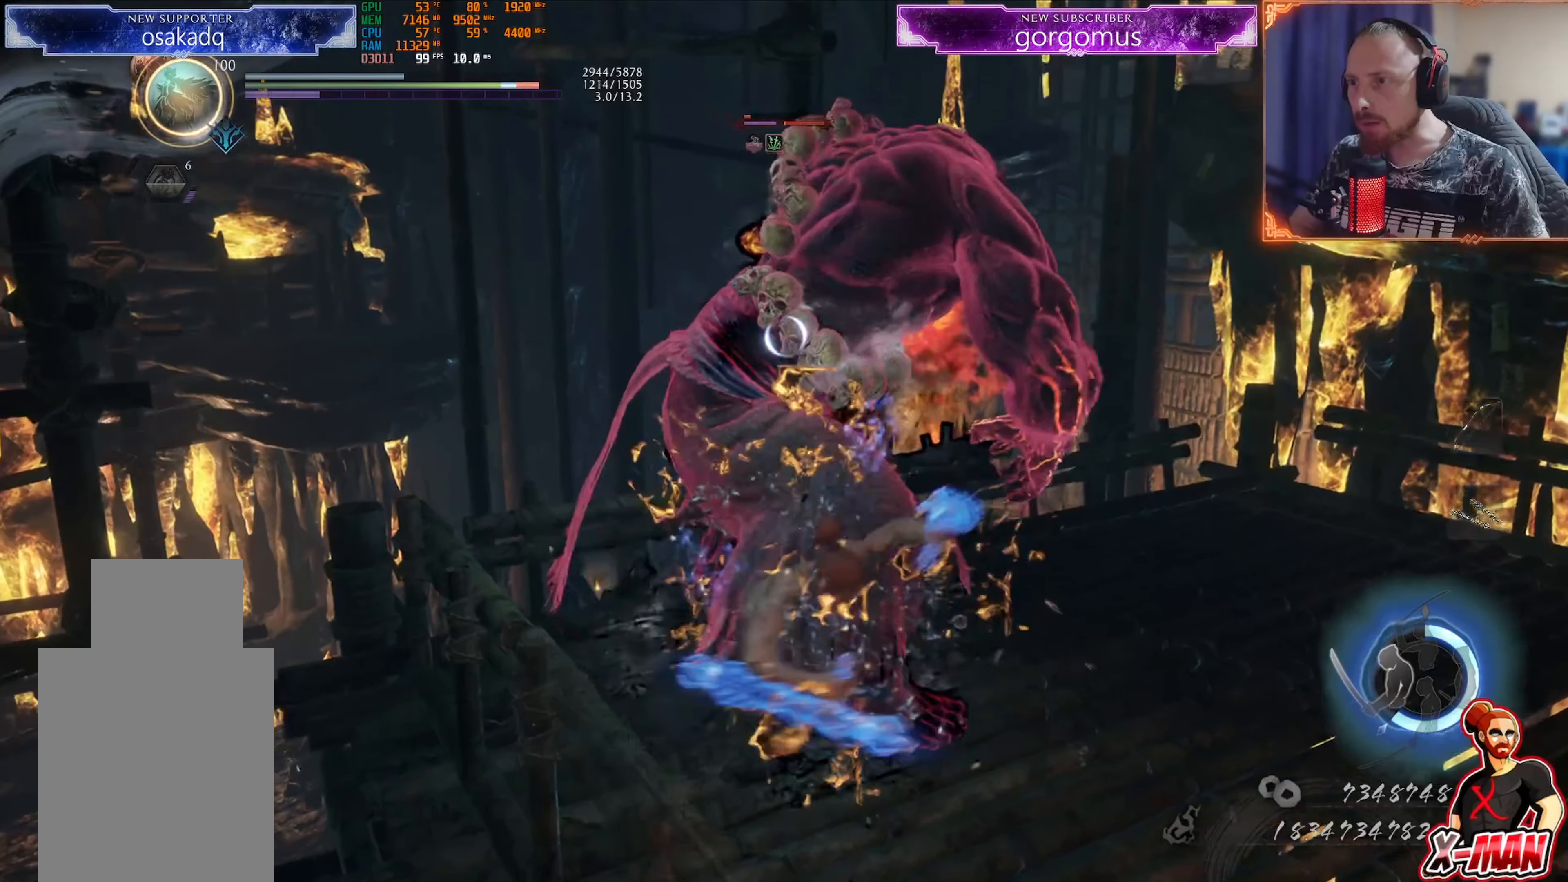
{"buttons": ["L1"], "left_stick": "up-right", "right_stick": "center", "events": [[34, "TRIANGLE", "down"], [100, "TRIANGLE", "up"], [167, "L1", "down"], [451, "CROSS", "down"], [501, "CROSS", "up"]]}
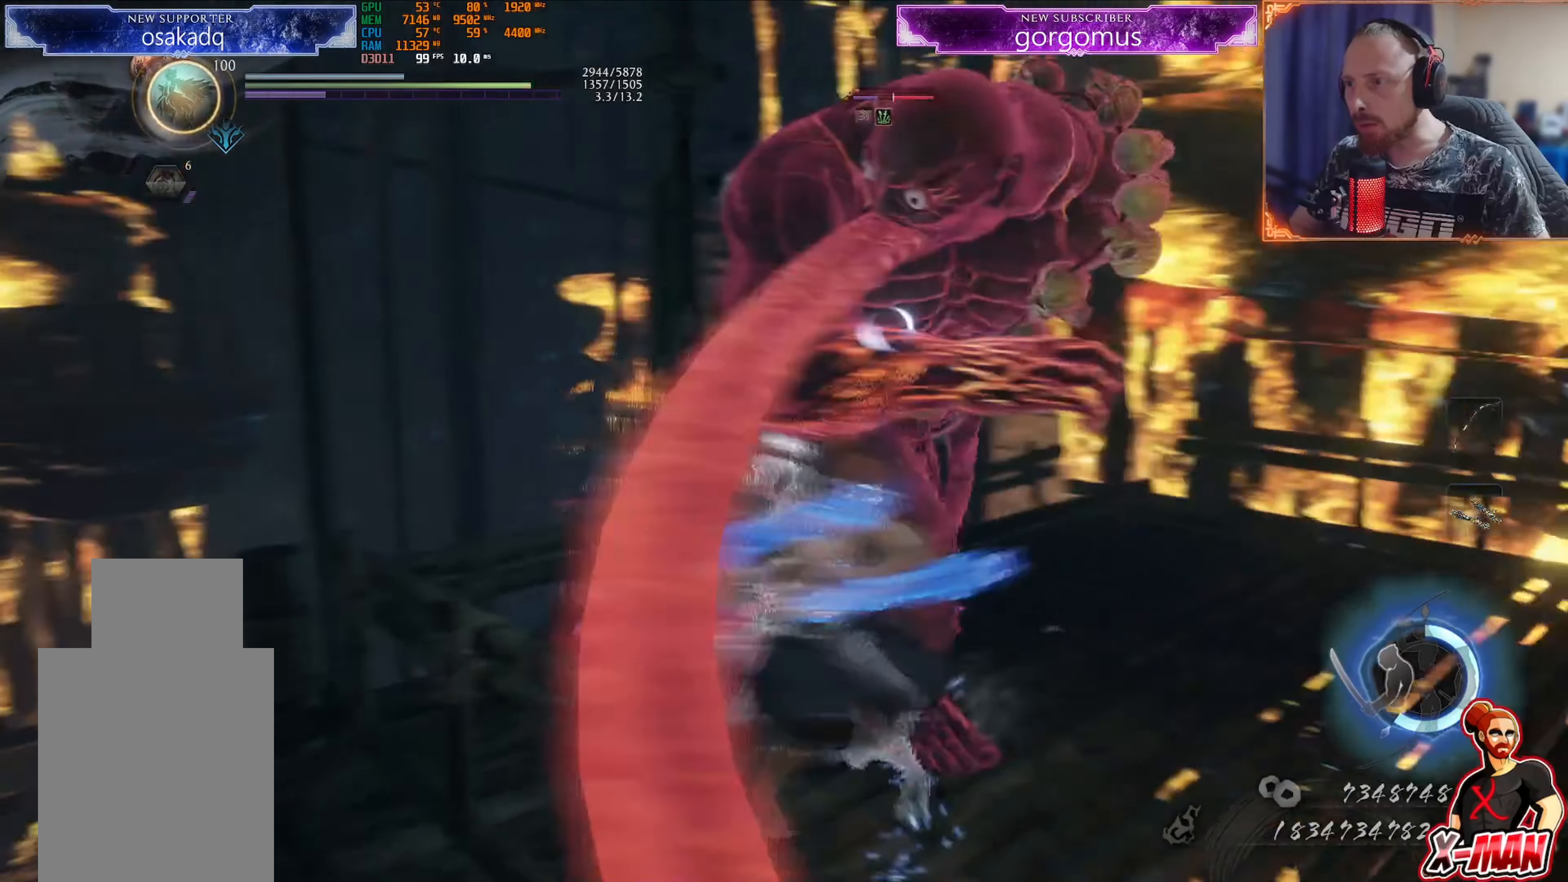
{"buttons": ["TRIANGLE", "L1"], "left_stick": "up-left", "right_stick": "center", "events": [[133, "CROSS", "down"], [200, "R1", "down"], [233, "SQUARE", "down"], [317, "L1", "up"], [333, "R1", "up"], [333, "SQUARE", "up"], [367, "left_stick", "down"], [450, "L1", "down"], [467, "left_stick", "up-left"], [483, "CROSS", "up"], [500, "TRIANGLE", "down"]]}
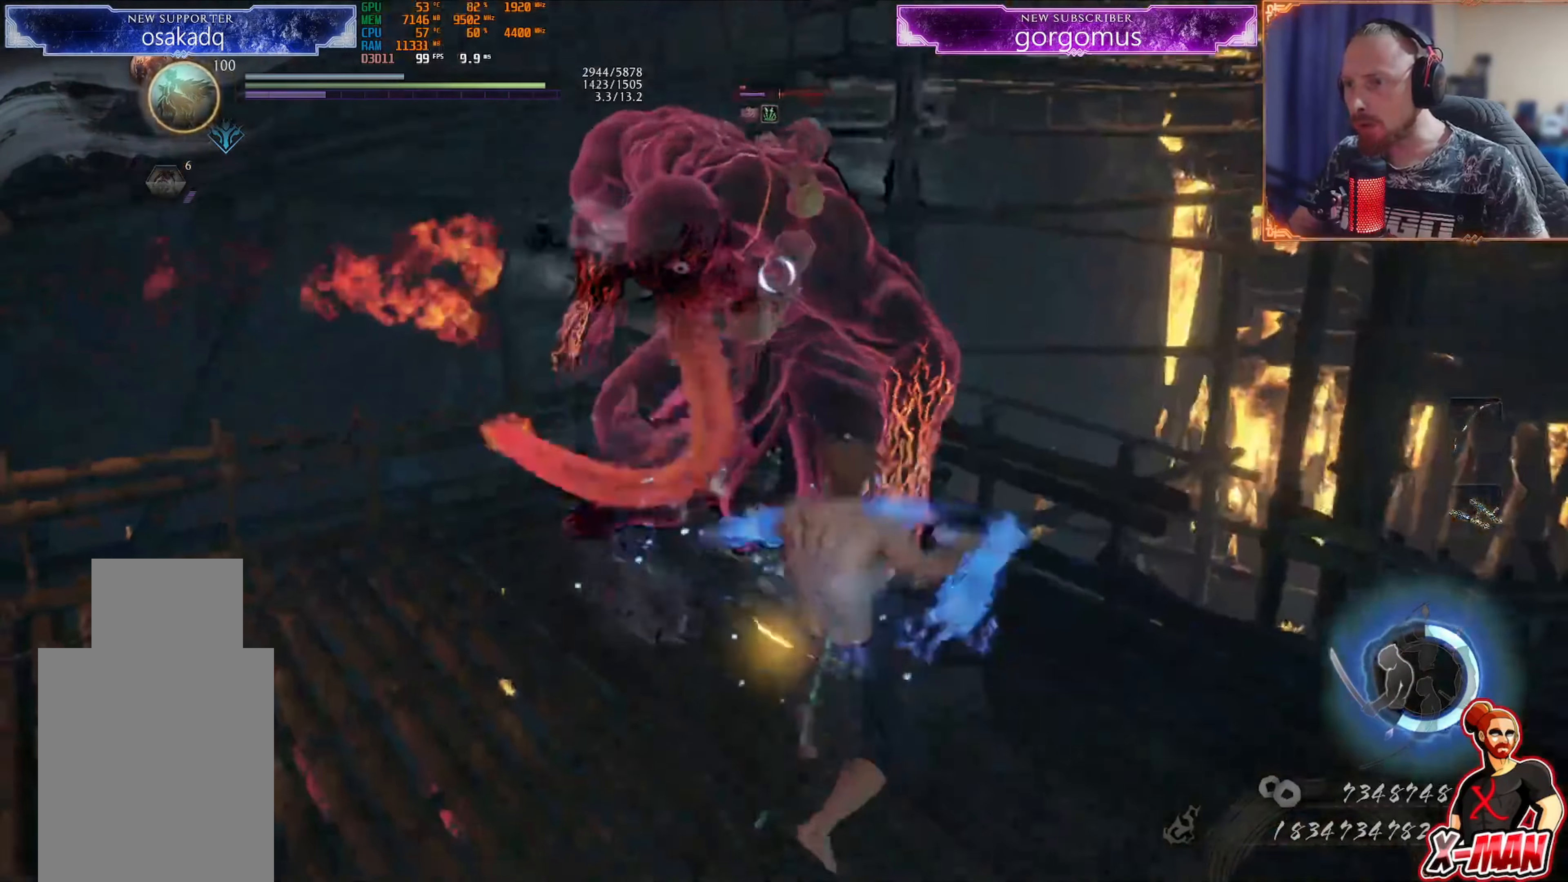
{"buttons": ["CROSS", "L1"], "left_stick": "down", "right_stick": "center", "events": [[17, "left_stick", "up-right"], [84, "TRIANGLE", "up"], [484, "left_stick", "down"], [501, "CROSS", "down"]]}
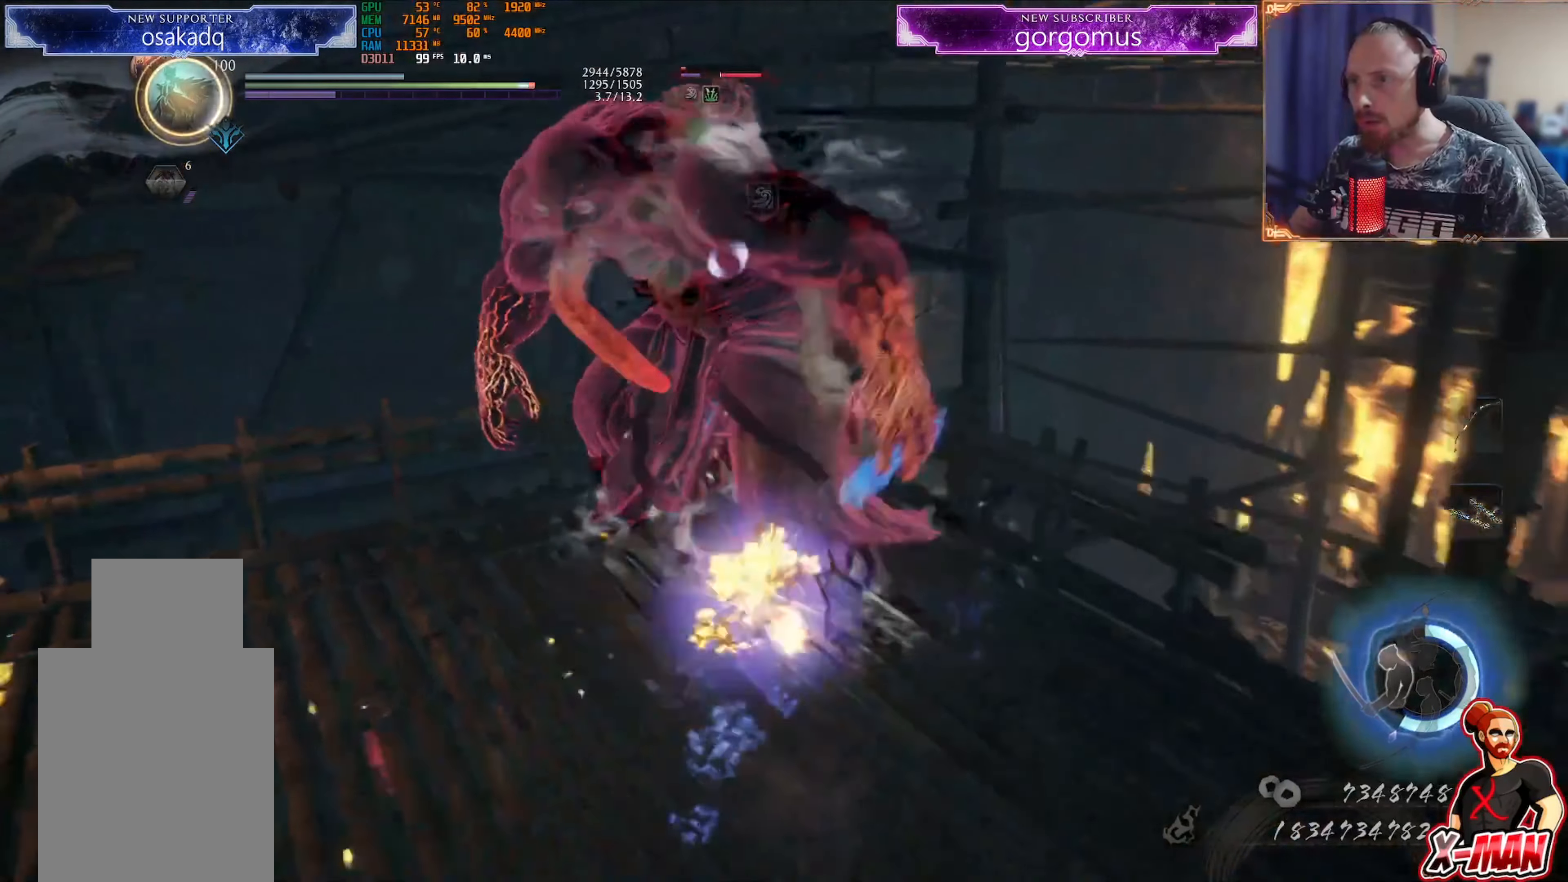
{"buttons": [], "left_stick": "up", "right_stick": "center", "events": [[16, "L1", "up"], [50, "CROSS", "up"], [167, "R1", "down"], [300, "R1", "up"], [417, "left_stick", "up"]]}
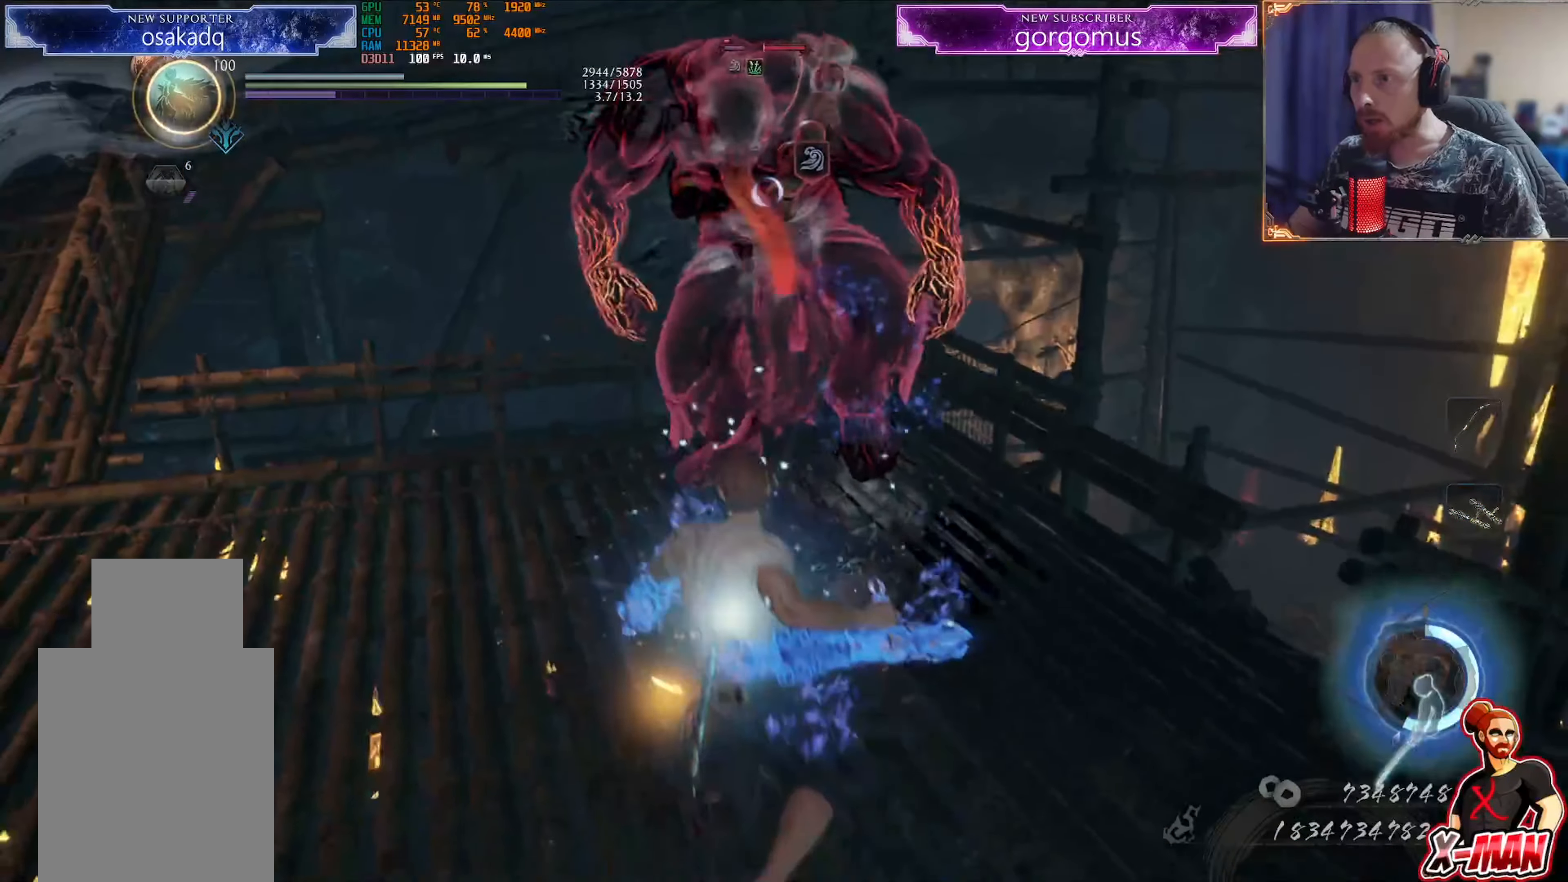
{"buttons": [], "left_stick": "up-right", "right_stick": "center", "events": [[200, "left_stick", "down-left"], [367, "left_stick", "up"], [417, "left_stick", "up-right"]]}
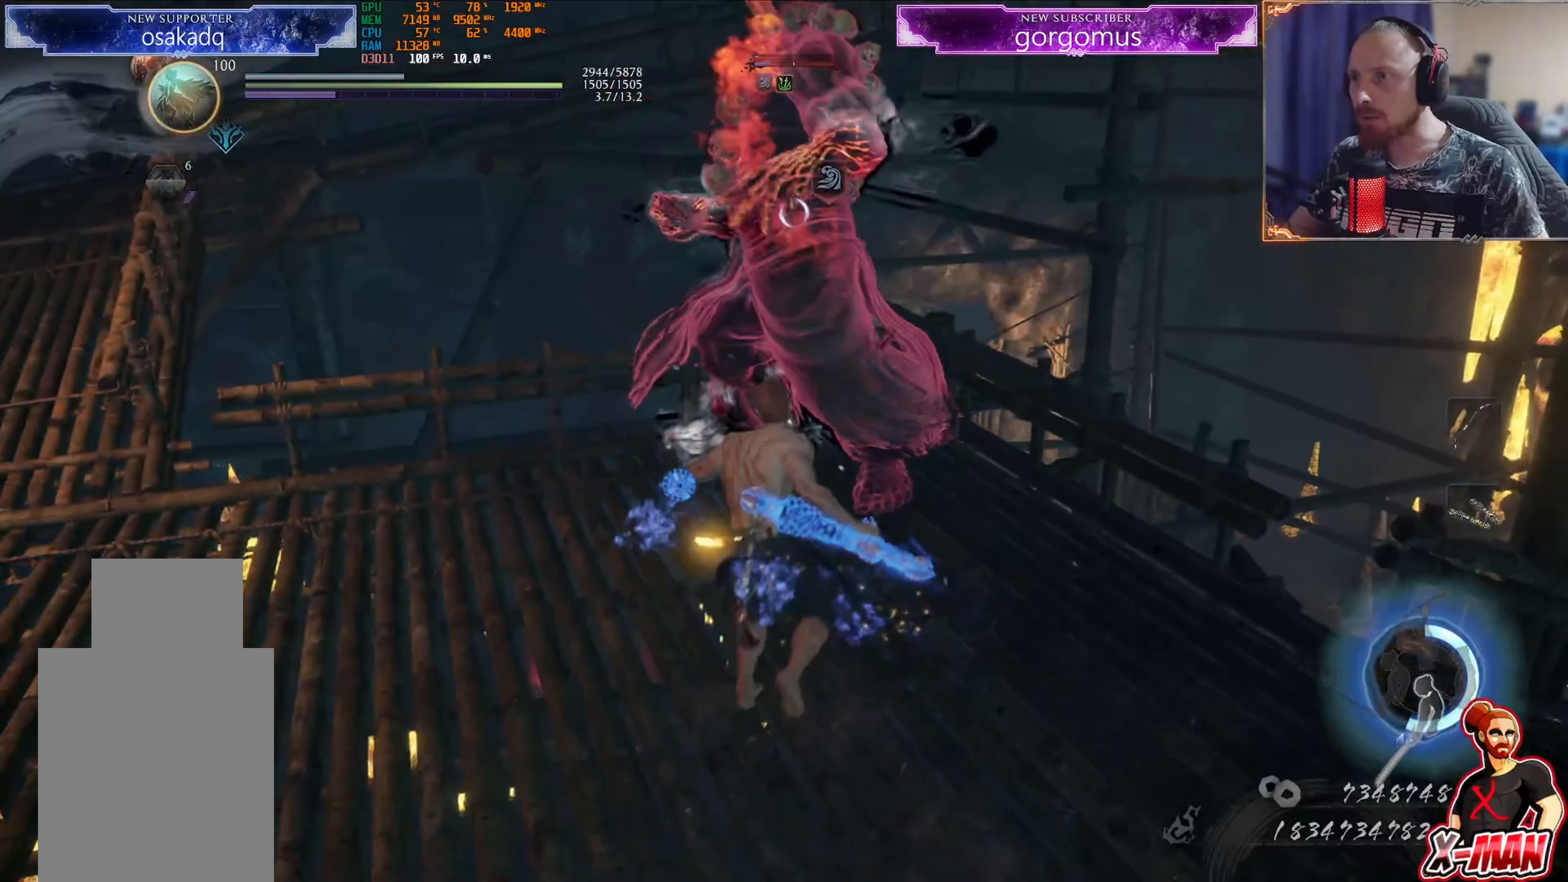
{"buttons": ["L1"], "left_stick": "up", "right_stick": "center", "events": [[417, "left_stick", "up"], [483, "L1", "down"]]}
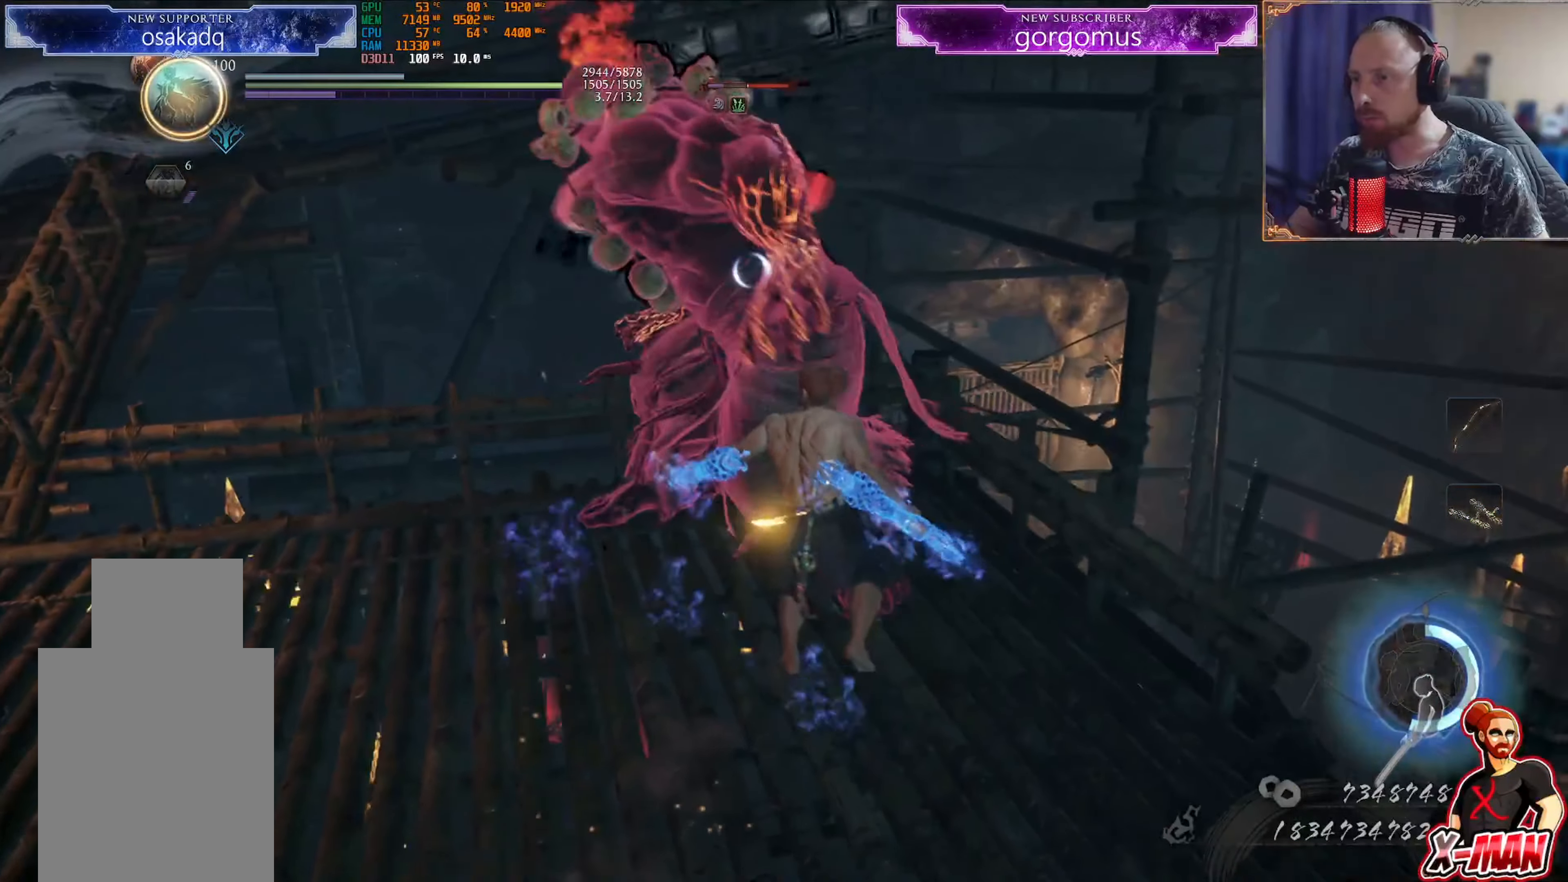
{"buttons": ["SQUARE"], "left_stick": "center", "right_stick": "center", "events": [[100, "CROSS", "down"], [150, "CROSS", "up"], [200, "R1", "down"], [251, "SQUARE", "down"], [301, "L1", "up"], [351, "R1", "up"], [351, "SQUARE", "up"], [468, "SQUARE", "down"], [468, "left_stick", "center"]]}
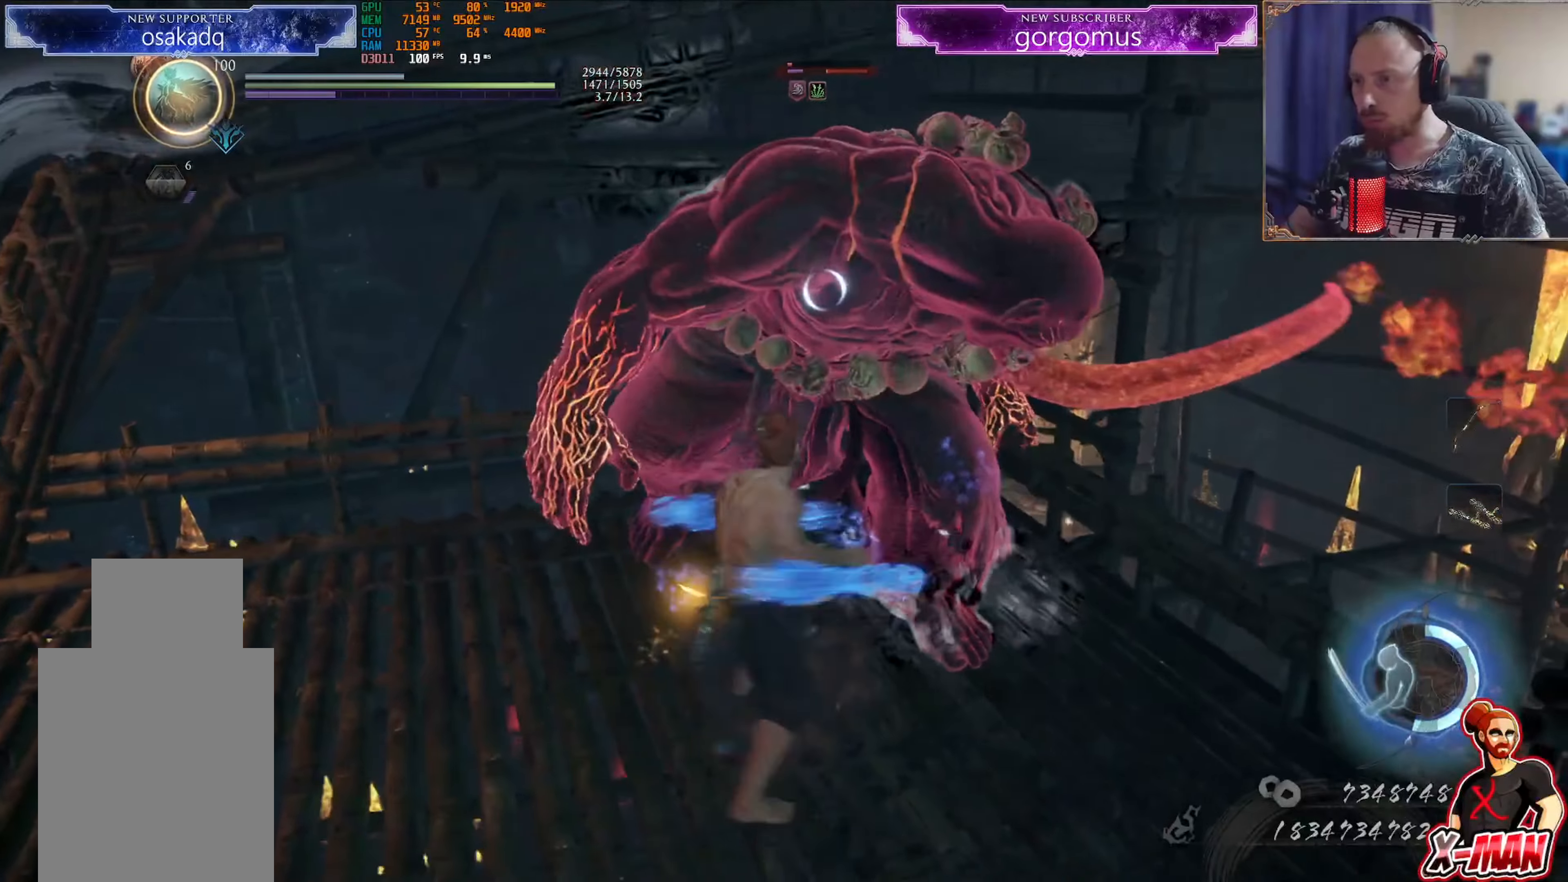
{"buttons": ["TRIANGLE", "L1"], "left_stick": "left", "right_stick": "center", "events": [[67, "SQUARE", "up"], [167, "TRIANGLE", "down"], [167, "left_stick", "up"], [200, "L1", "down"], [250, "TRIANGLE", "up"], [267, "left_stick", "left"], [334, "TRIANGLE", "down"], [334, "left_stick", "down-left"], [400, "TRIANGLE", "up"], [467, "TRIANGLE", "down"], [500, "left_stick", "left"]]}
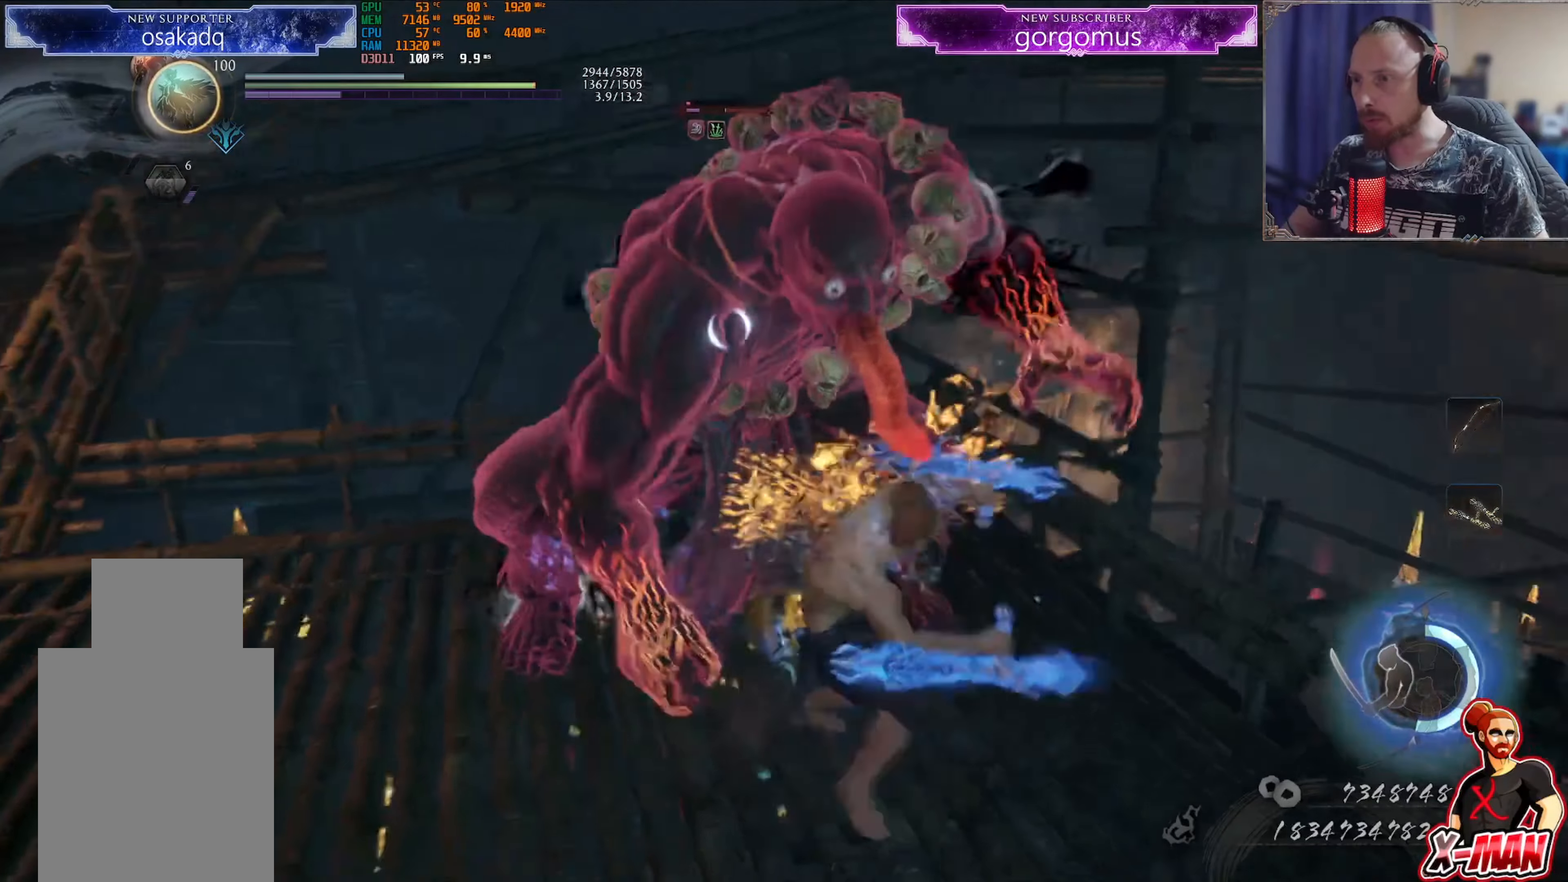
{"buttons": [], "left_stick": "left", "right_stick": "center", "events": [[67, "TRIANGLE", "up"], [351, "CROSS", "down"], [451, "L1", "up"], [468, "CROSS", "up"]]}
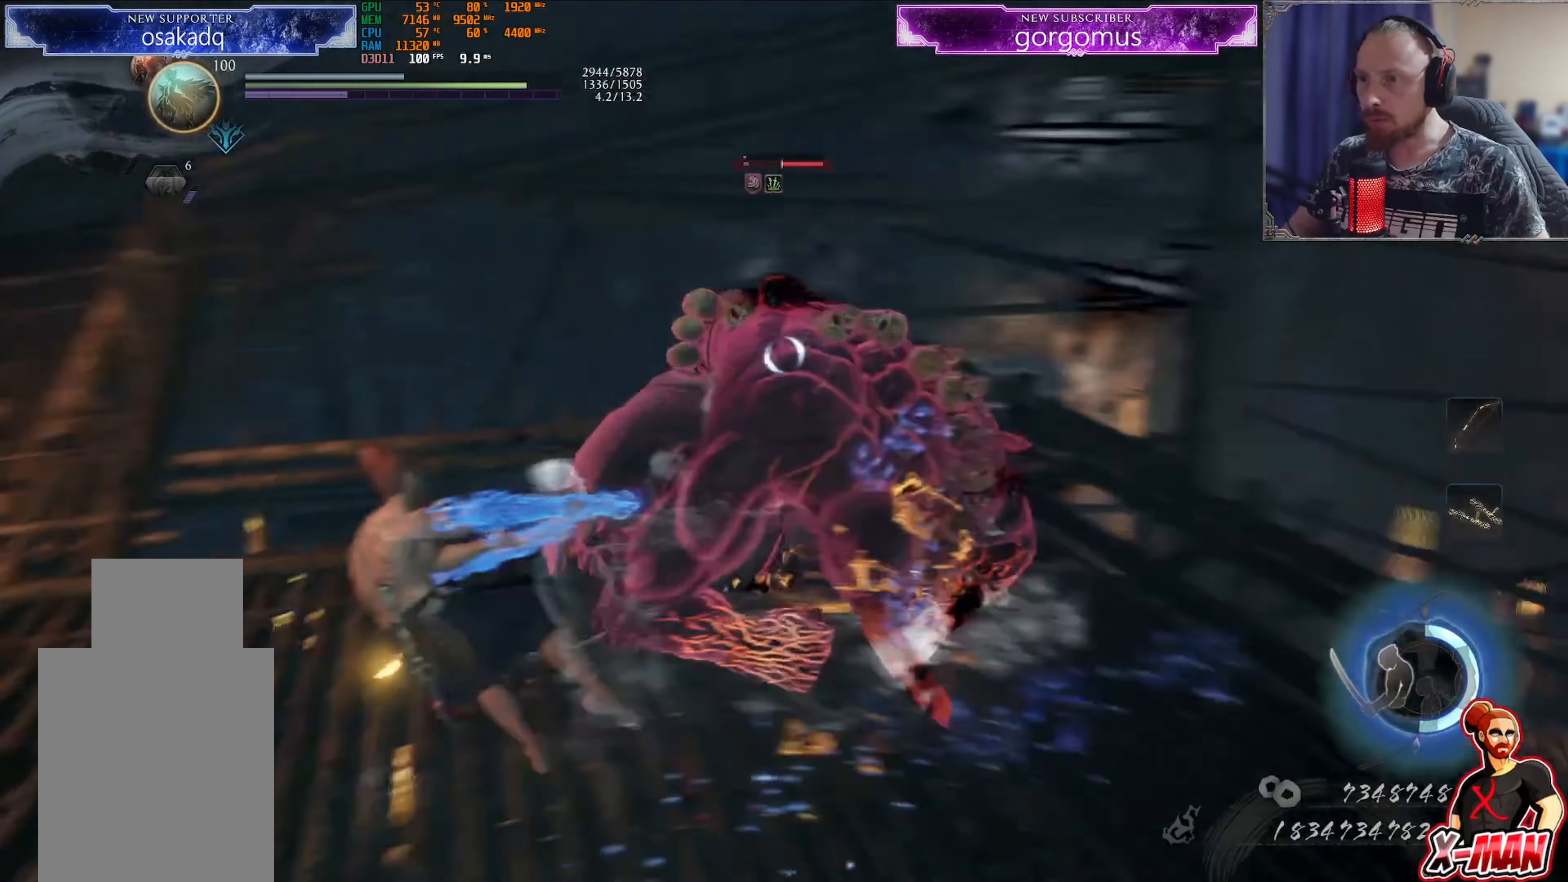
{"buttons": [], "left_stick": "up", "right_stick": "center", "events": [[33, "R1", "down"], [117, "TRIANGLE", "down"], [217, "TRIANGLE", "up"], [250, "R1", "up"], [267, "left_stick", "up"]]}